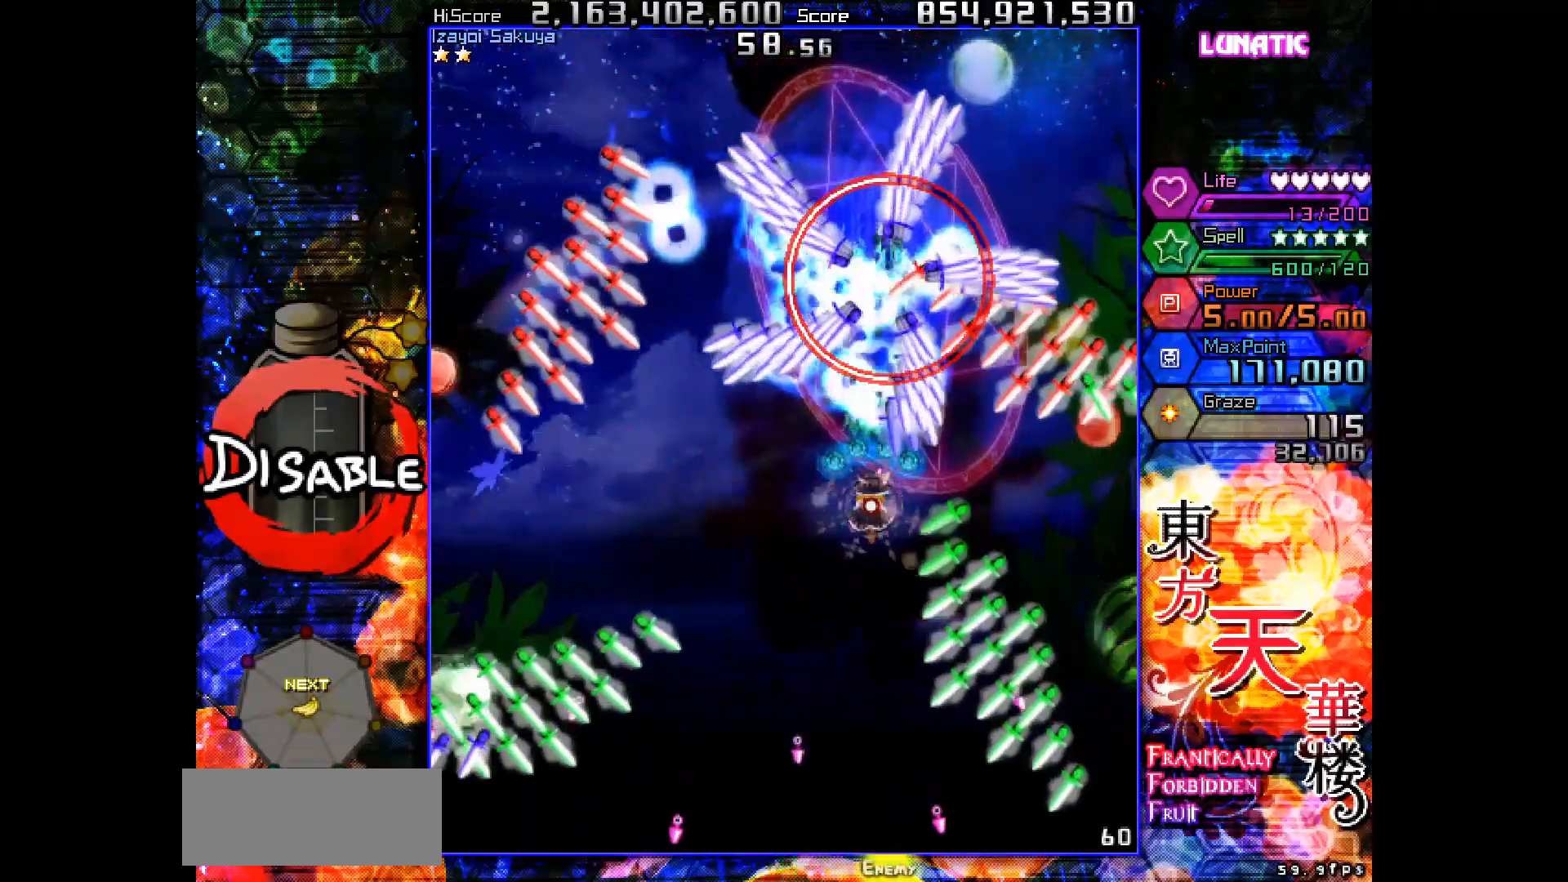
Gameplay with keyboard; each line is a JSON object with the keys held at the frame after it. "events" lists presses ("down") and releases ("up") of "down", "juice", "left", "right", "shot", "skip", "slow", "spell" and "up" between this image and that frame as [ms after this image, input, new state], when the widget could be followed in between. No other keys are recorded. Mouse input is not recorded. Key names are as the overlay labels them; some are game actions (e.g. jump) rather than physical keys.
{"keys": ["shot", "slow"], "events": []}
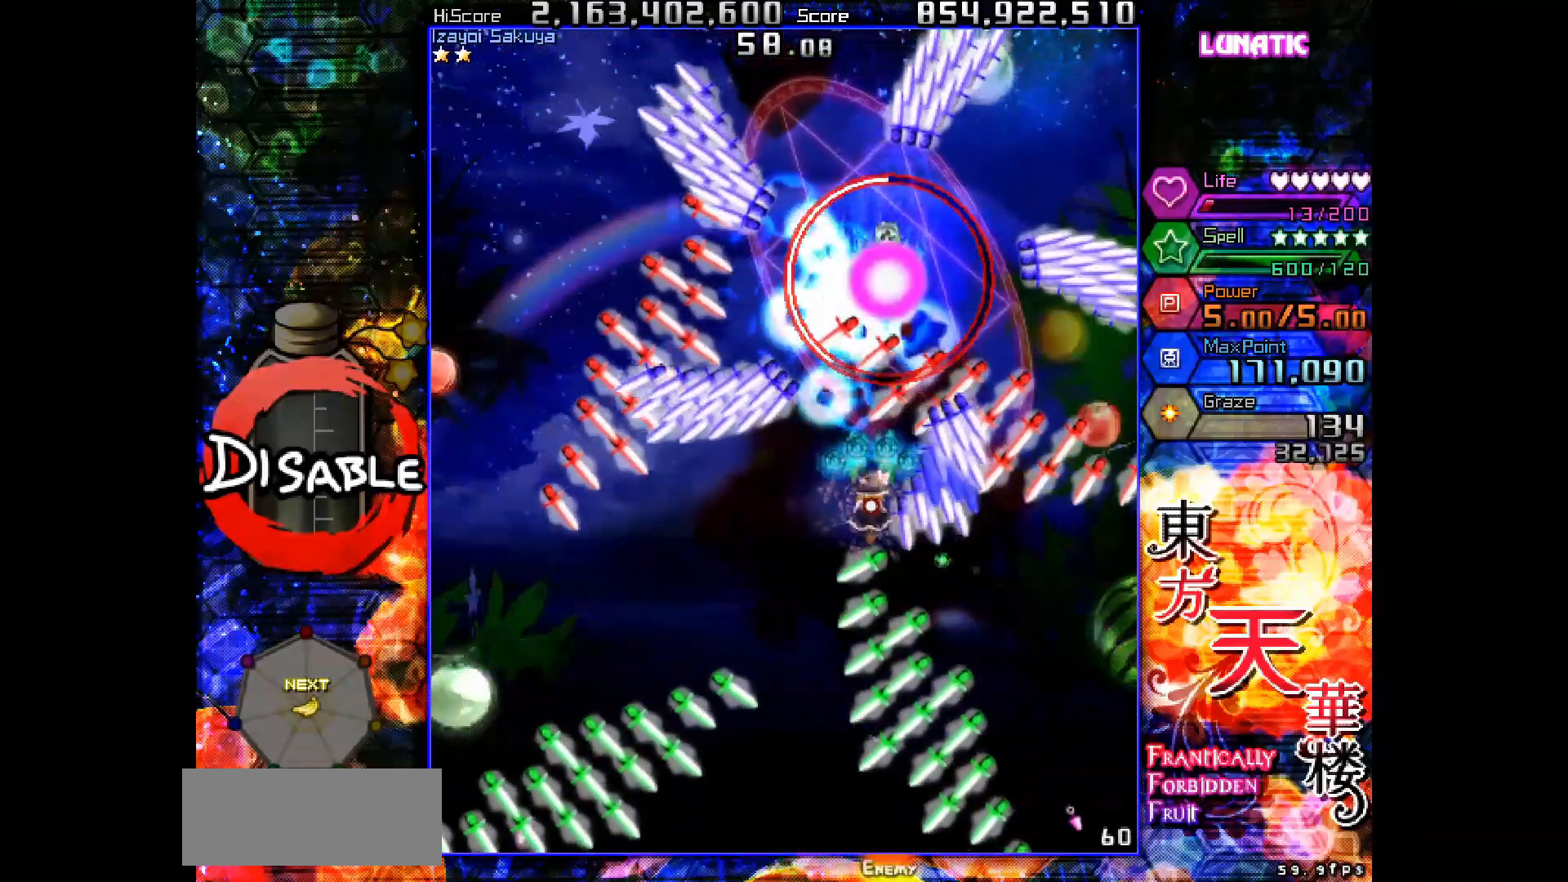
{"keys": ["down", "shot", "slow"], "events": [[33, "down", "down"], [150, "right", "down"], [183, "right", "up"], [400, "left", "down"], [467, "left", "up"]]}
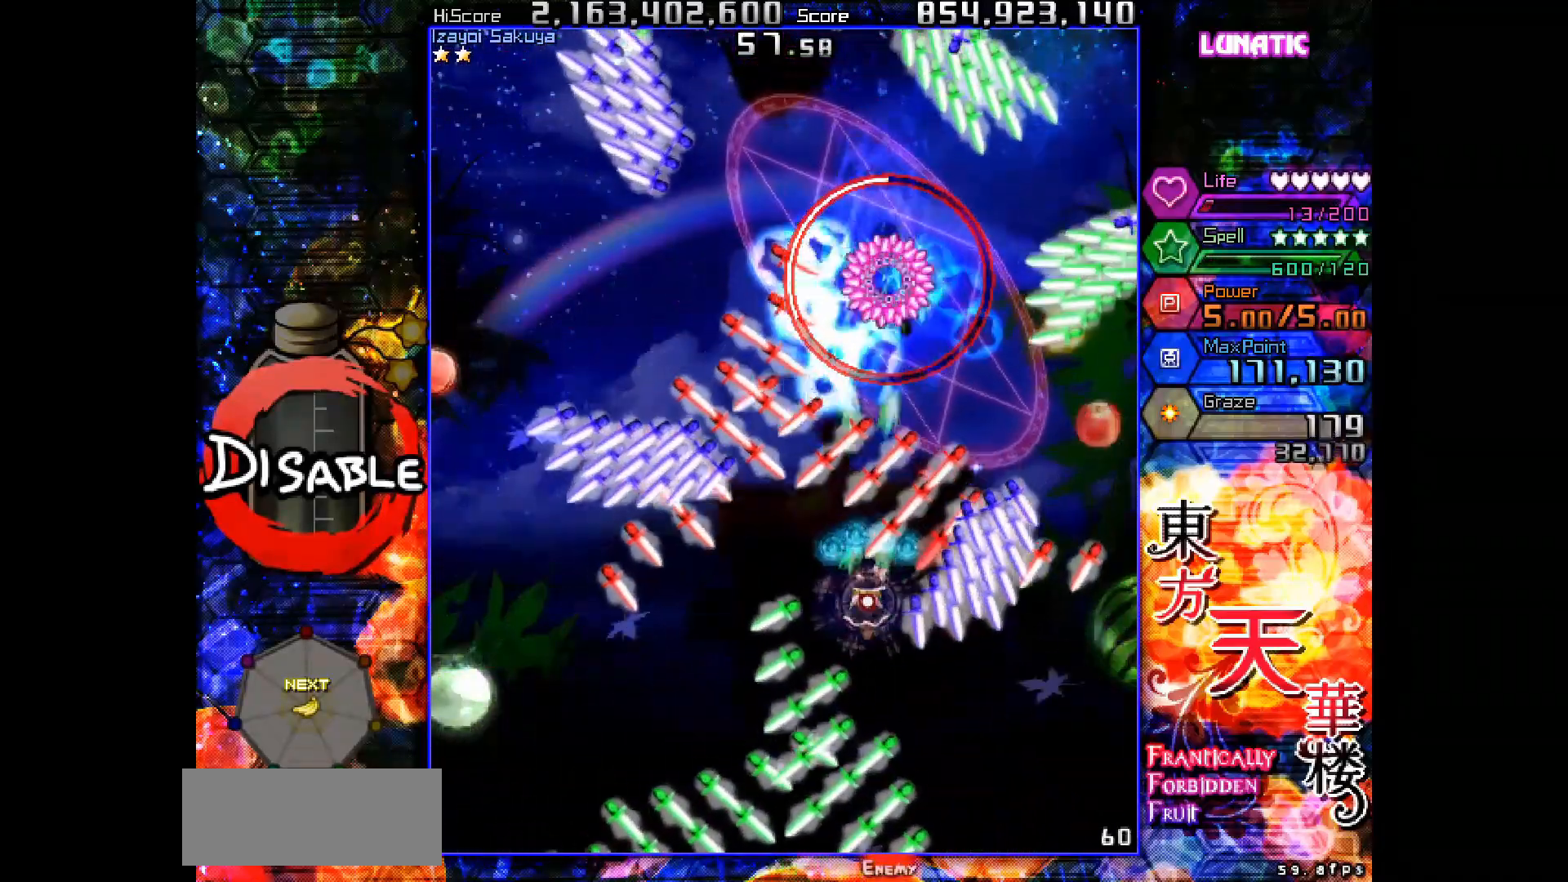
{"keys": ["down", "shot", "slow"], "events": [[83, "right", "down"], [133, "right", "up"], [383, "left", "down"], [500, "left", "up"]]}
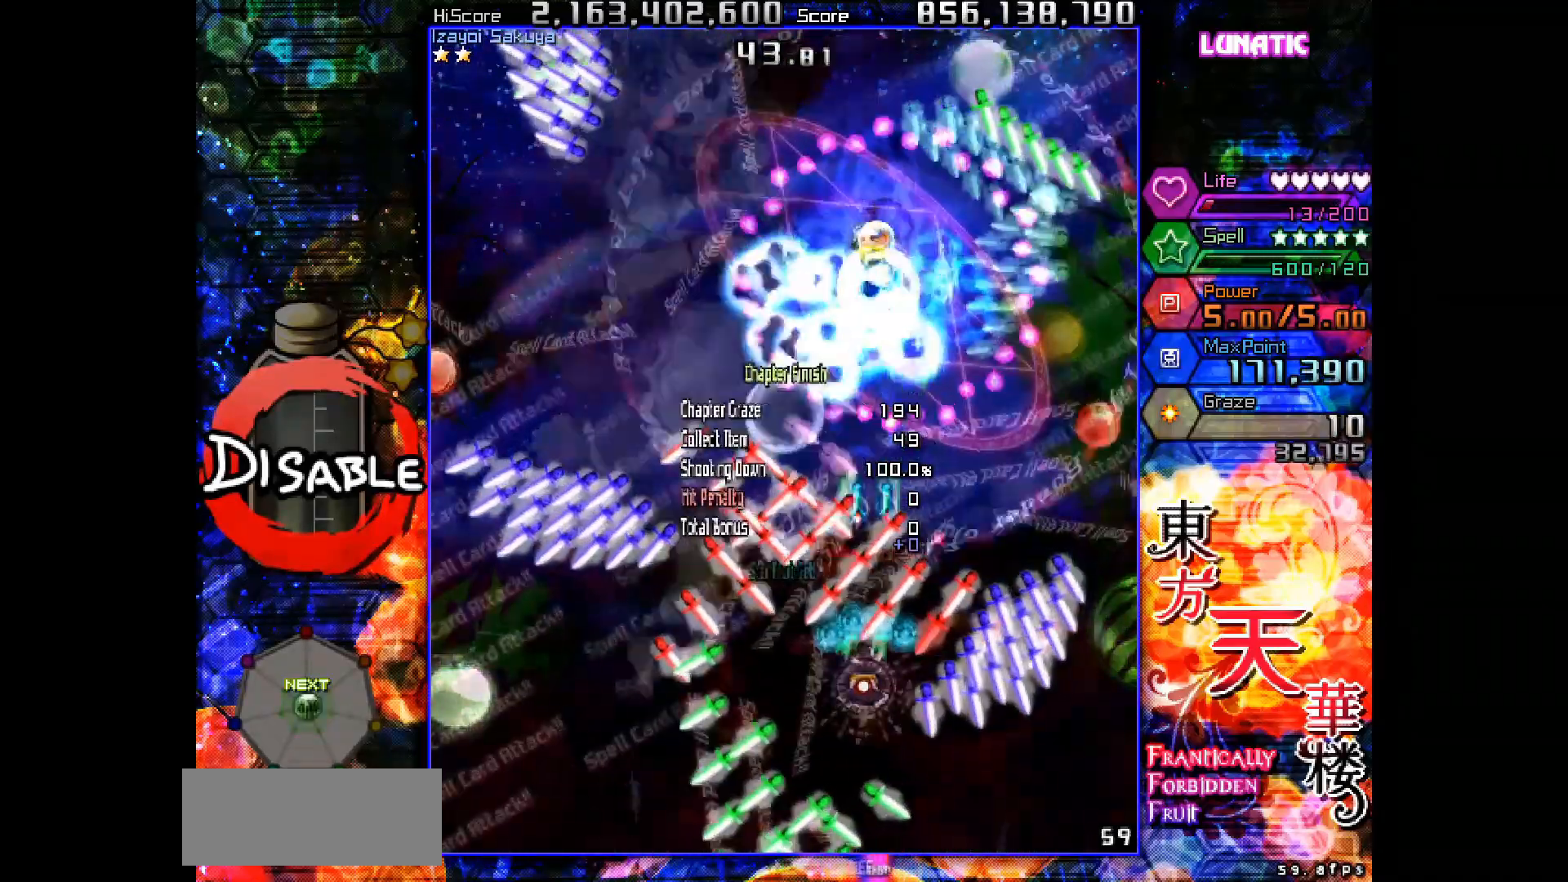
{"keys": ["shot", "slow"], "events": [[67, "left", "down"], [167, "down", "up"], [167, "left", "up"], [217, "down", "down"], [233, "left", "down"], [300, "down", "up"], [317, "left", "up"], [383, "down", "down"], [383, "left", "down"], [467, "down", "up"], [467, "left", "up"]]}
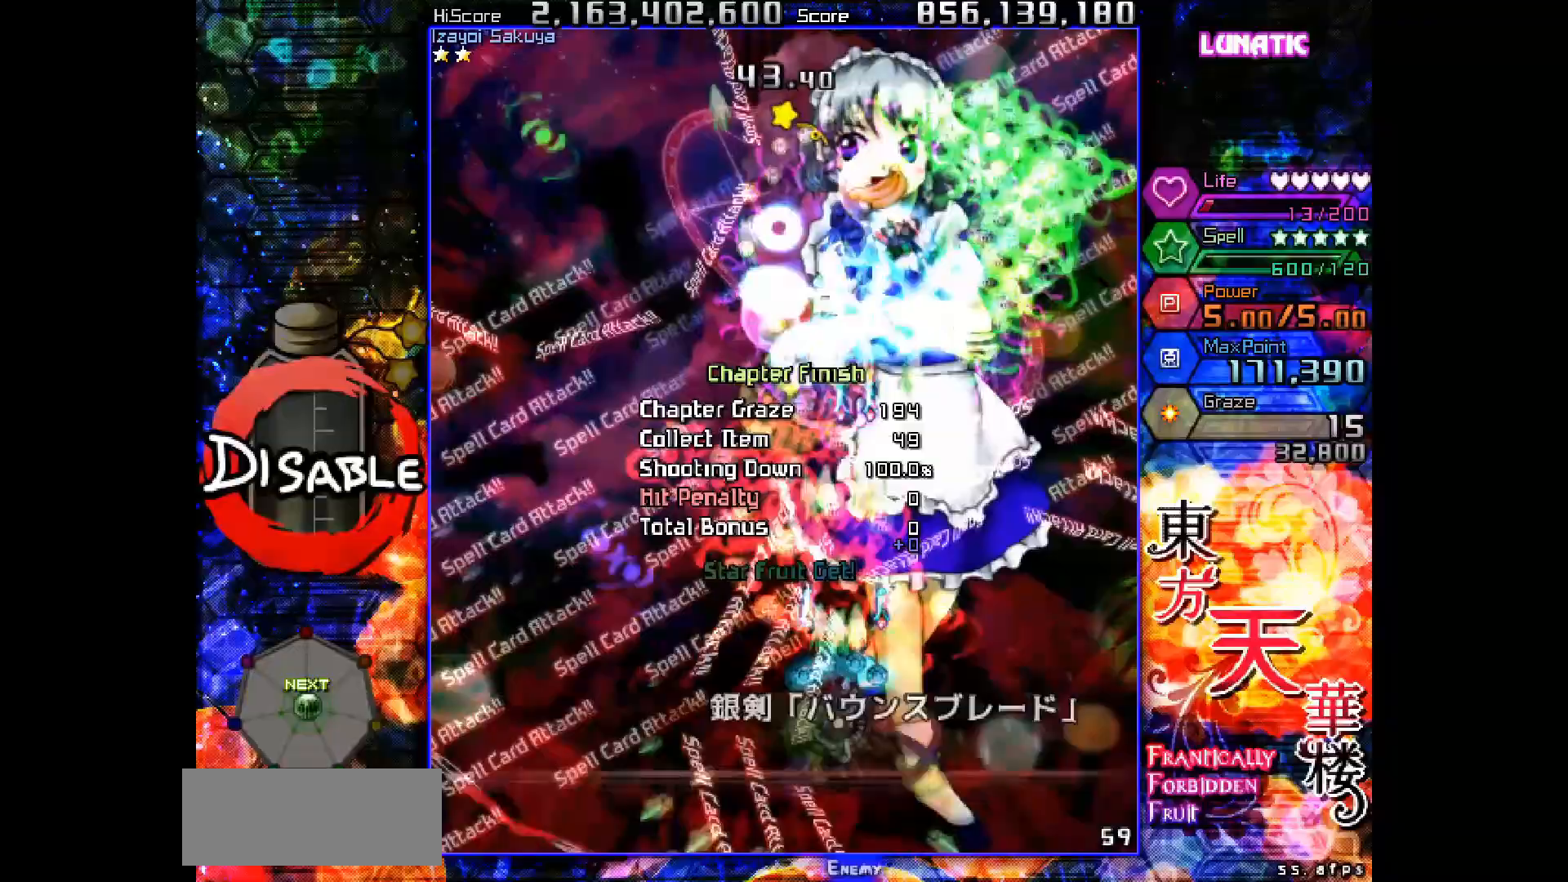
{"keys": ["shot", "slow", "up"], "events": [[50, "left", "down"], [150, "up", "down"], [183, "left", "up"], [350, "left", "down"], [467, "left", "up"]]}
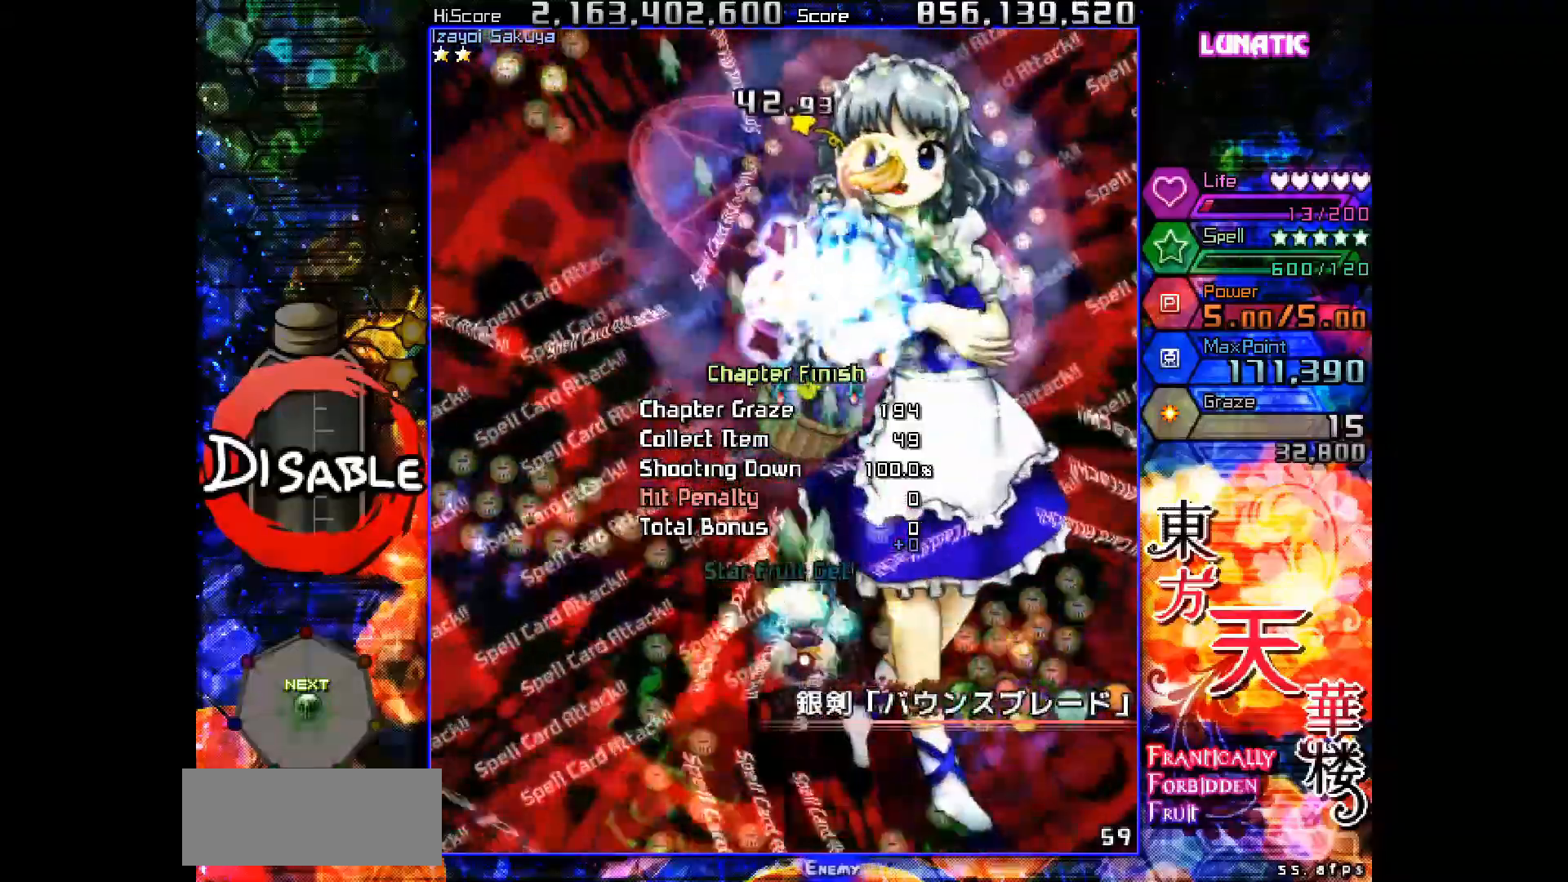
{"keys": ["shot", "slow", "up"], "events": [[333, "left", "down"], [400, "left", "up"]]}
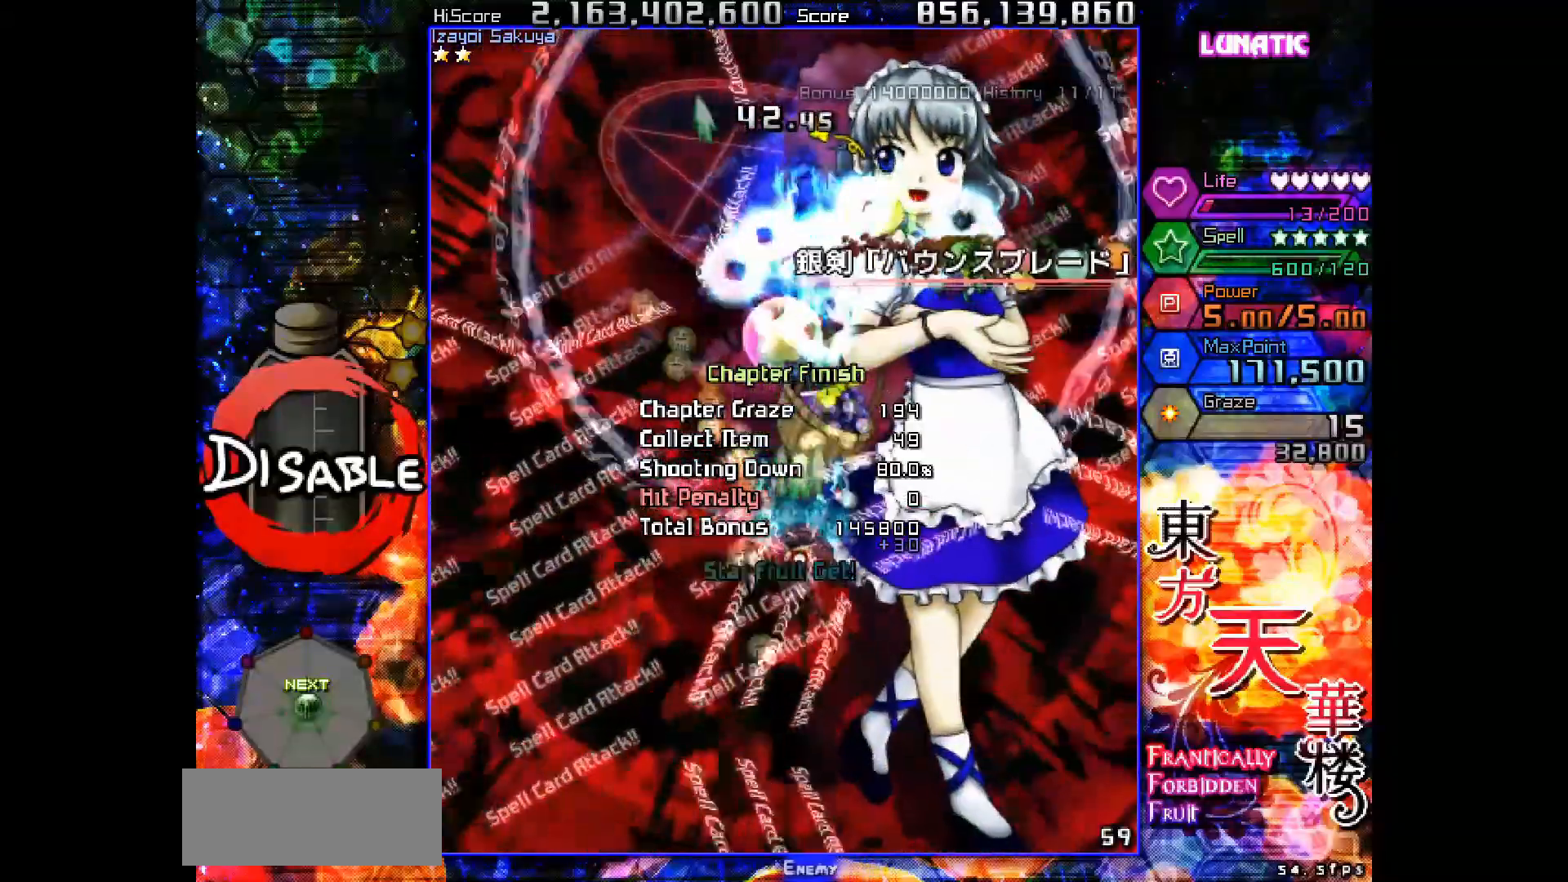
{"keys": ["shot", "slow"], "events": [[83, "left", "down"], [150, "left", "up"], [200, "up", "up"], [417, "left", "down"], [467, "left", "up"]]}
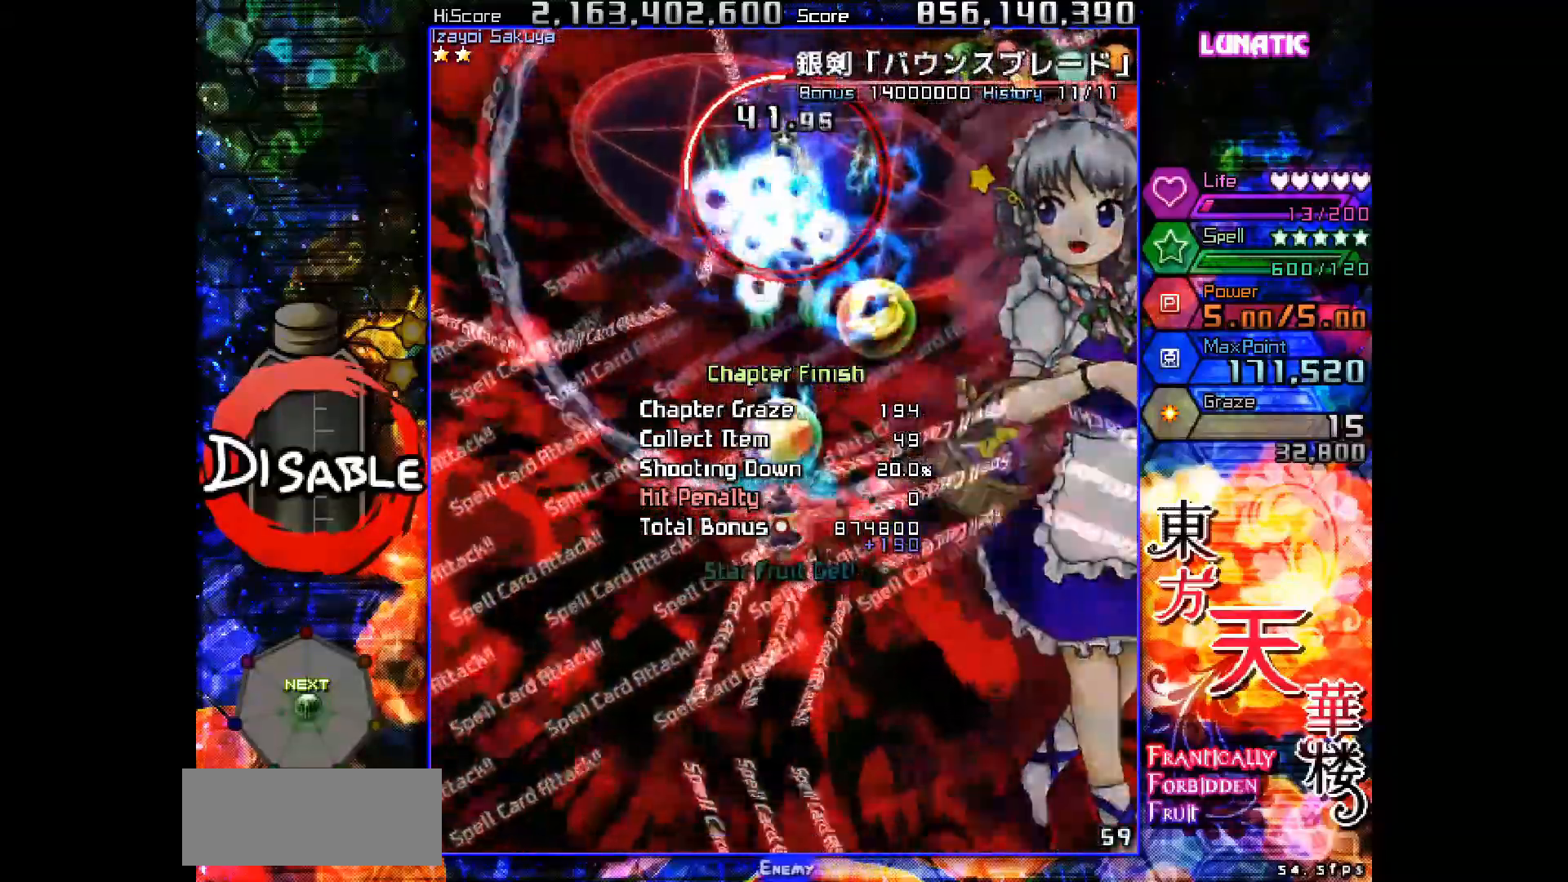
{"keys": ["shot", "slow"], "events": []}
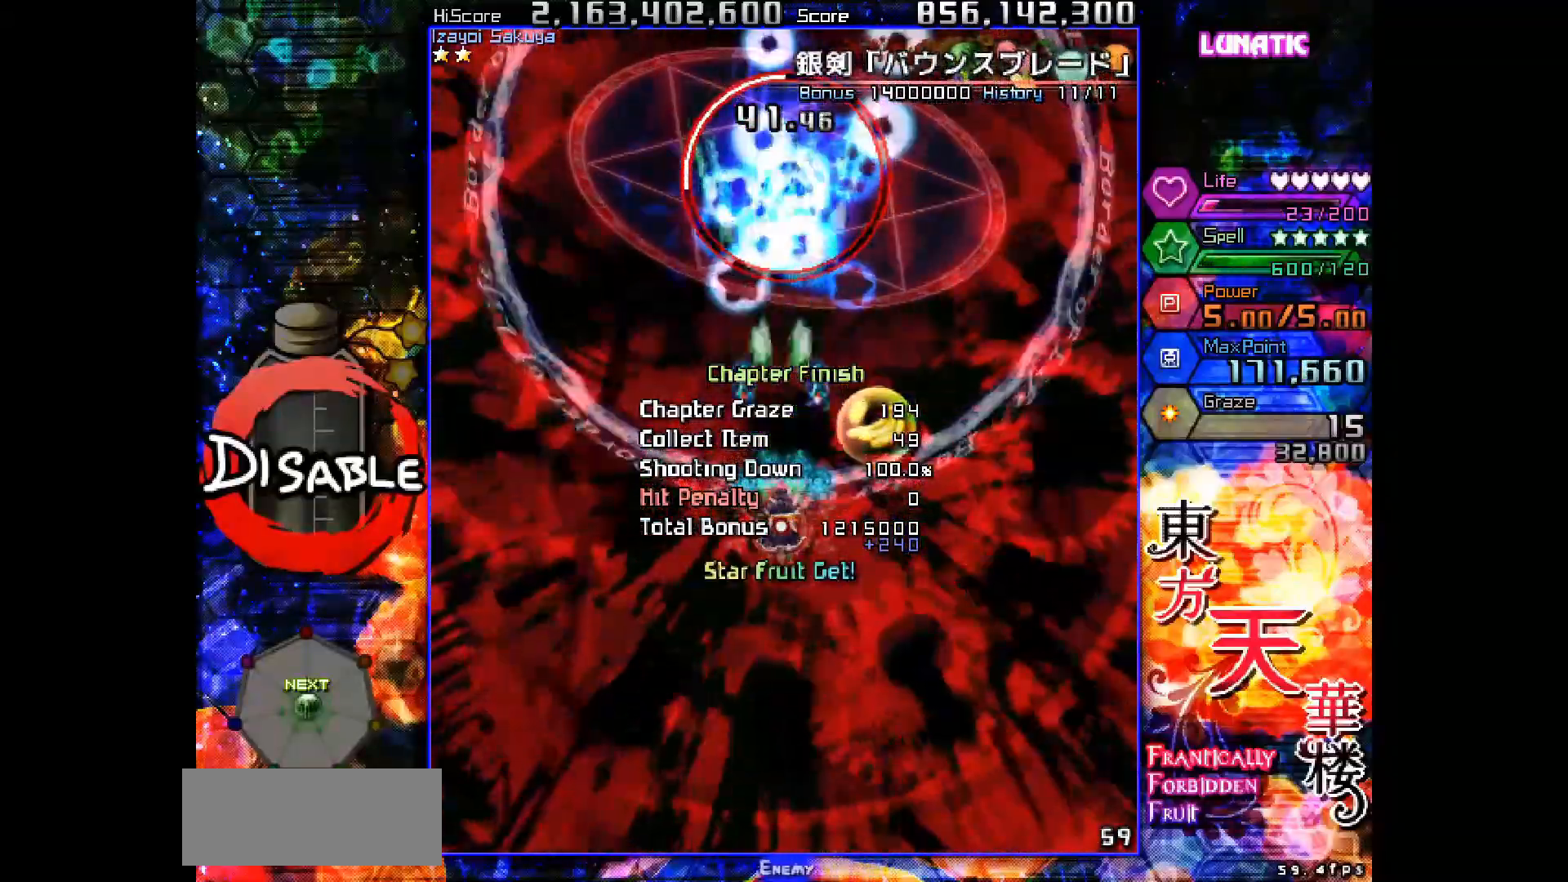
{"keys": ["down", "shot", "slow"], "events": [[33, "right", "down"], [267, "left", "down"], [283, "right", "up"], [433, "down", "down"], [450, "left", "up"]]}
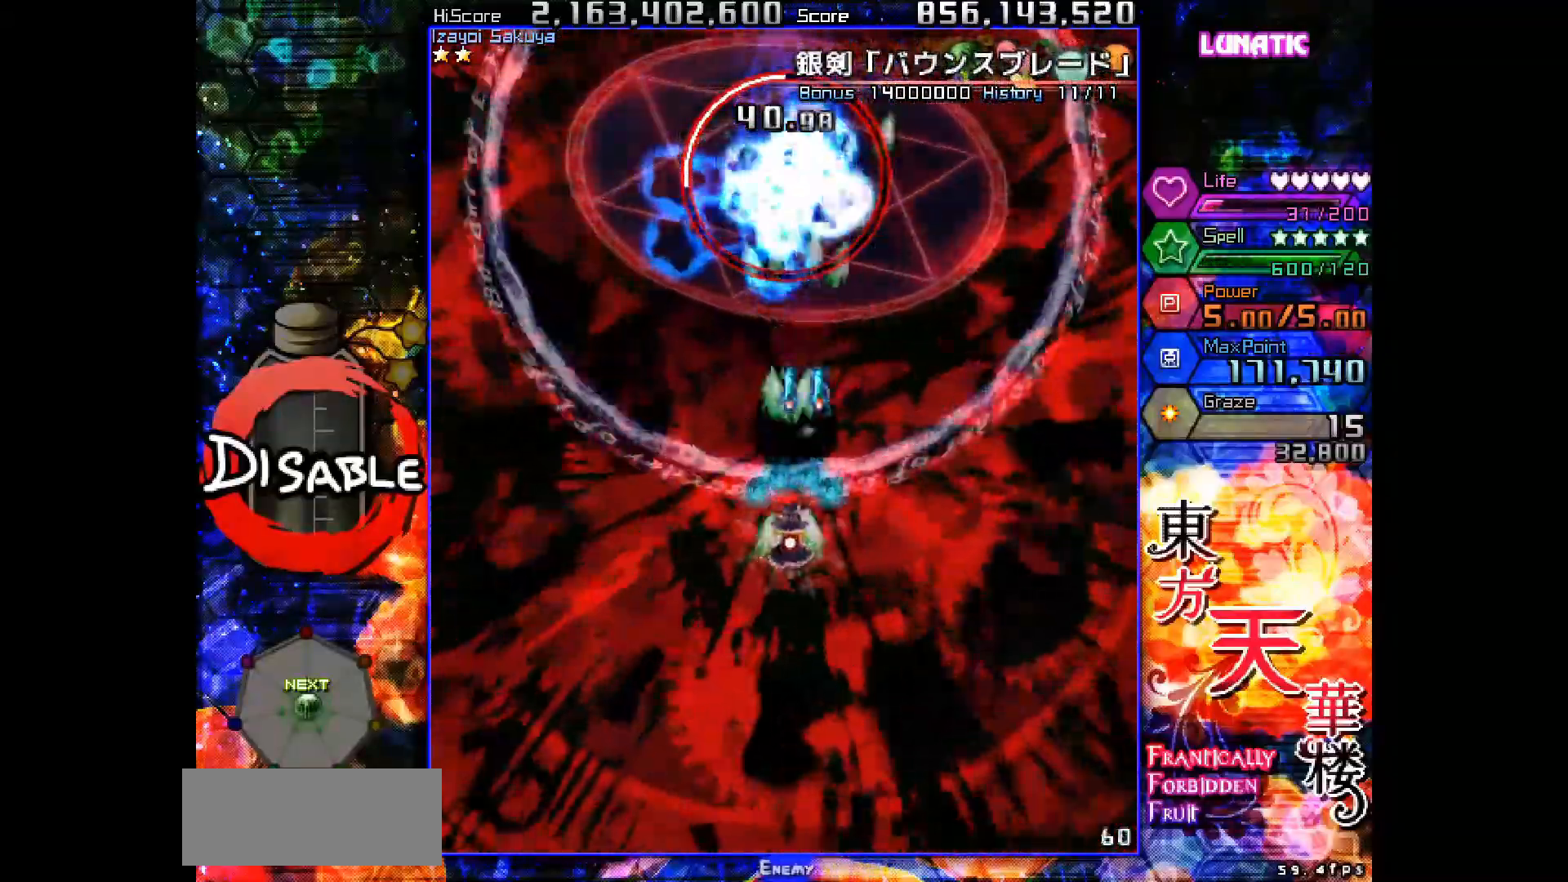
{"keys": ["shot", "slow"], "events": [[50, "down", "up"]]}
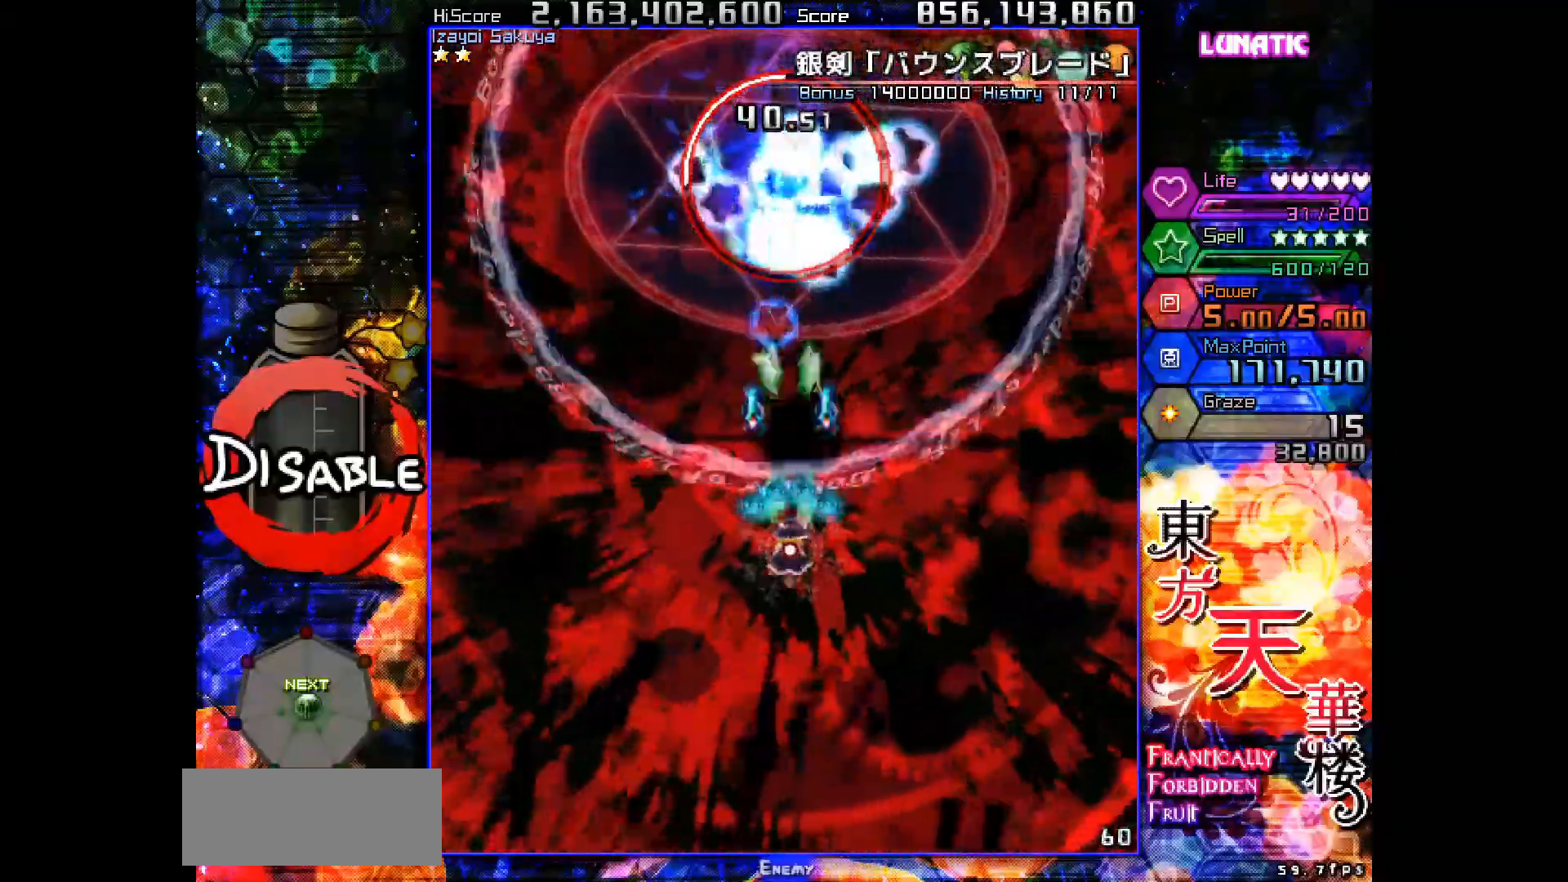
{"keys": ["shot", "slow"], "events": []}
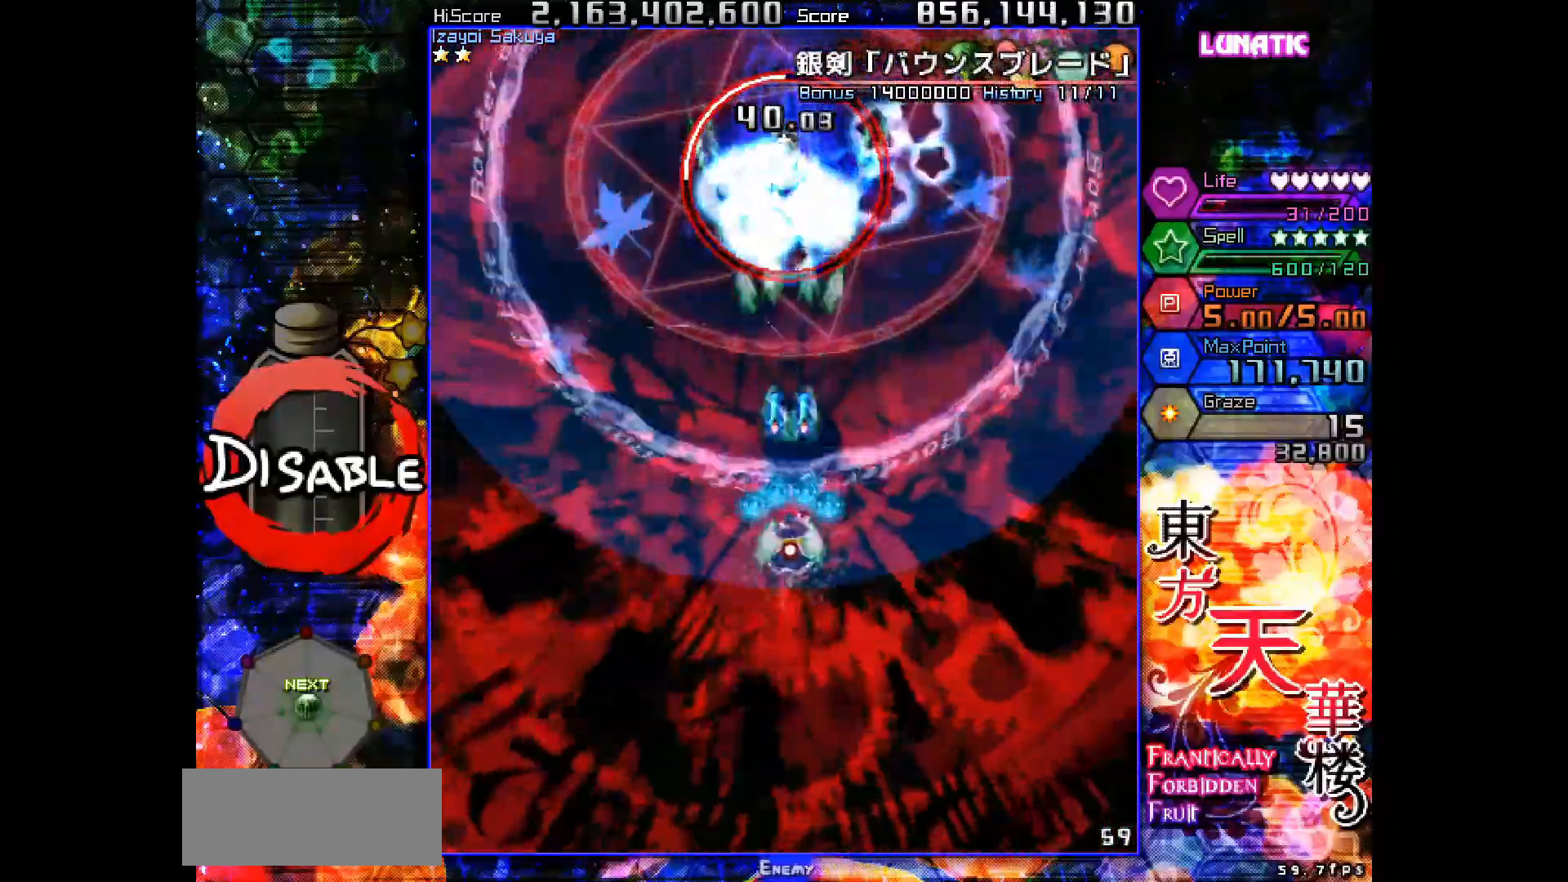
{"keys": ["shot", "slow"], "events": []}
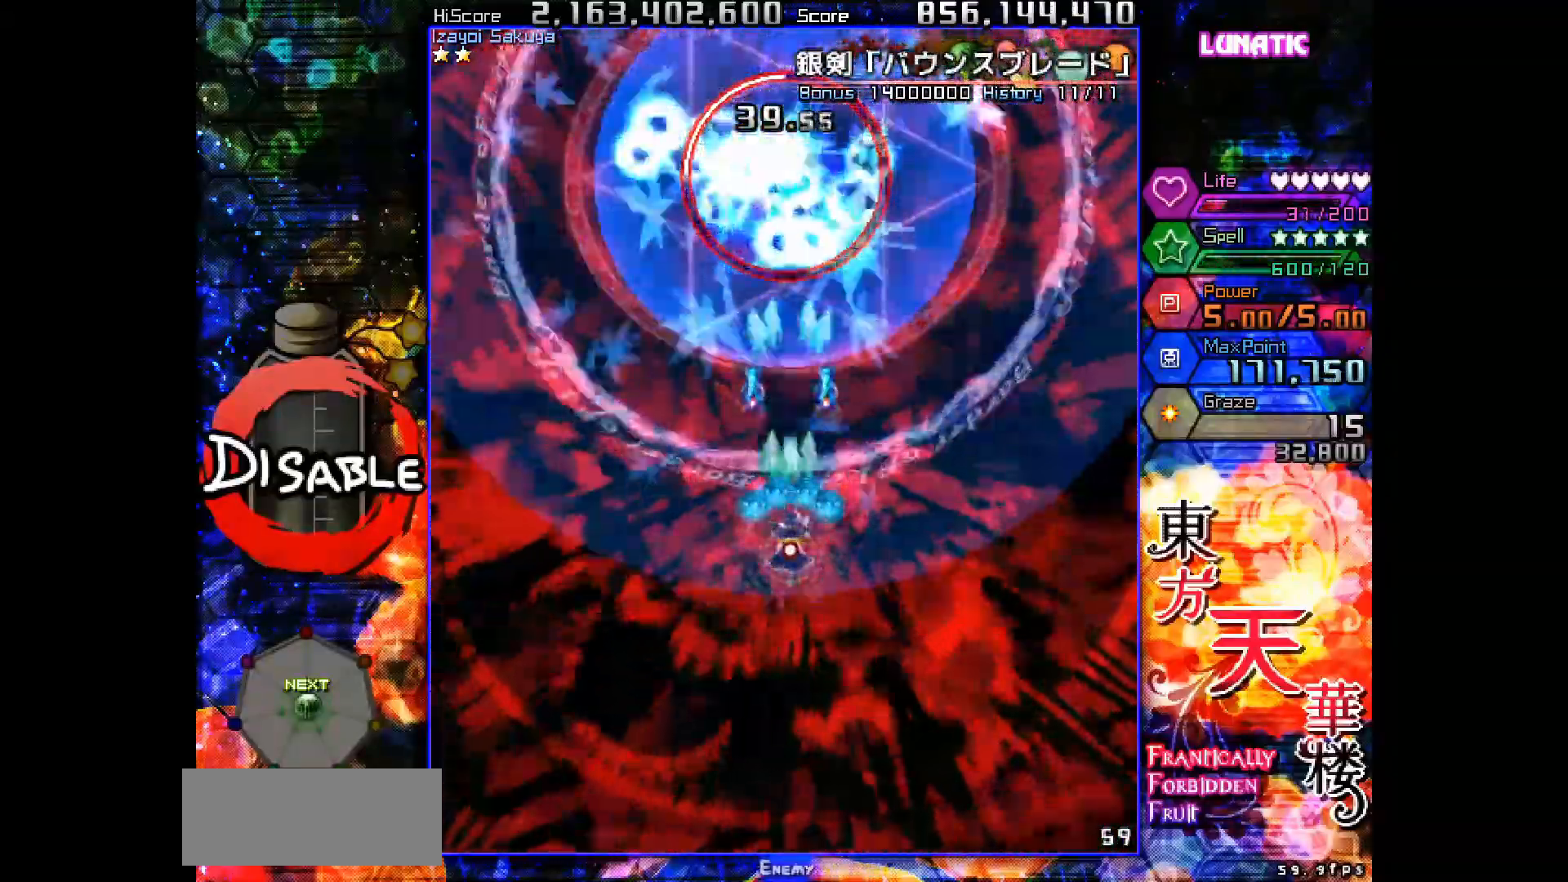
{"keys": ["down", "shot", "slow"], "events": [[500, "down", "down"]]}
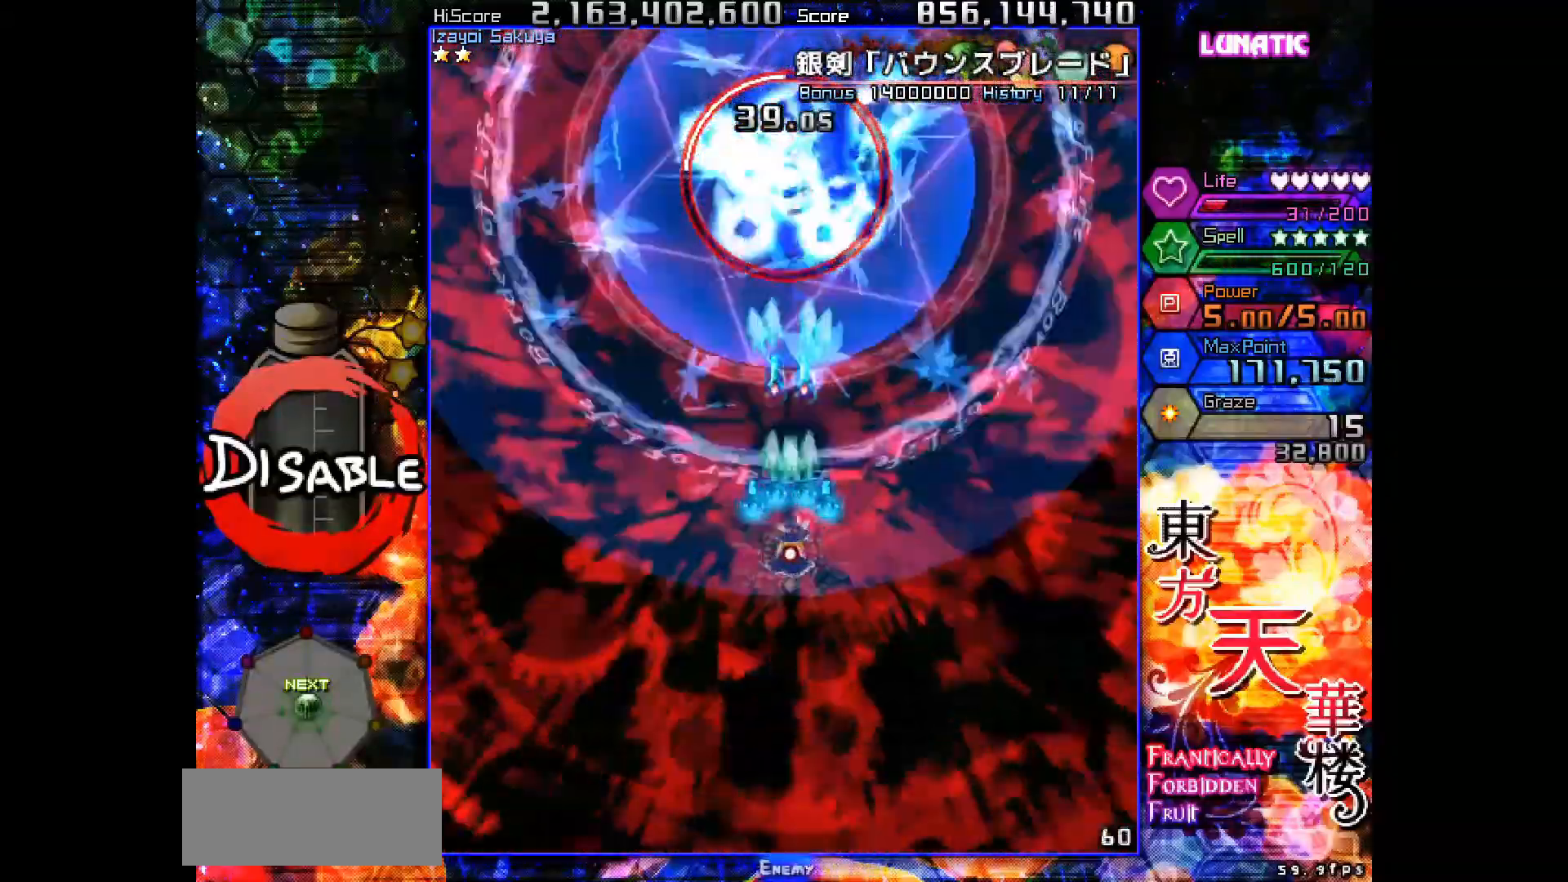
{"keys": ["down", "shot", "slow"], "events": [[67, "down", "up"], [150, "down", "down"], [233, "down", "up"], [317, "down", "down"], [383, "down", "up"], [450, "down", "down"]]}
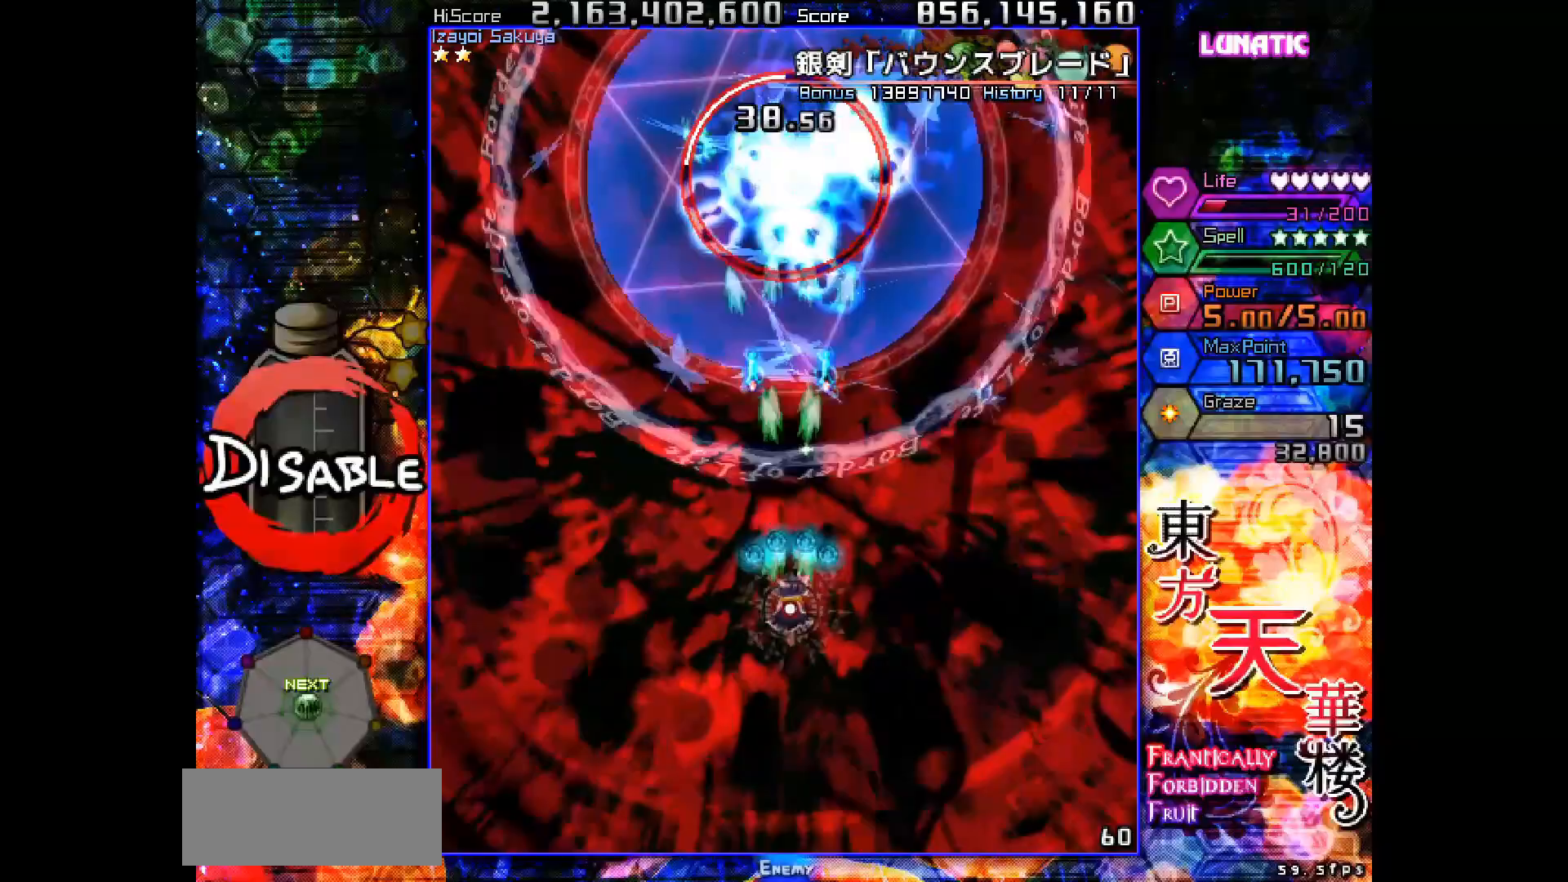
{"keys": ["shot", "slow"], "events": [[33, "down", "up"], [83, "down", "down"], [133, "down", "up"], [200, "down", "down"], [283, "down", "up"]]}
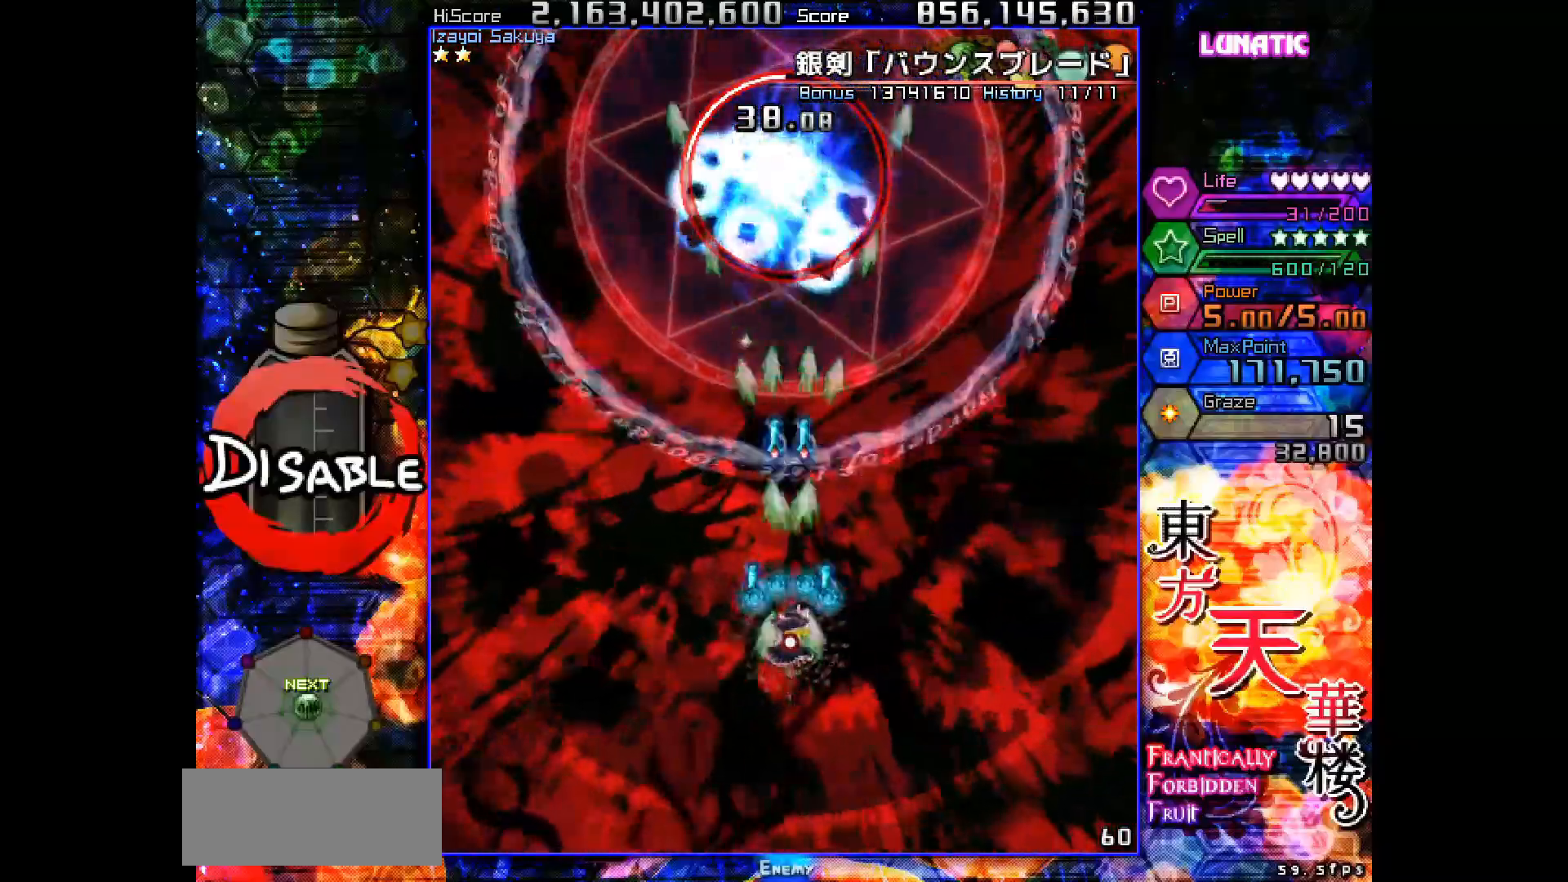
{"keys": ["down", "shot", "slow"], "events": [[283, "down", "down"], [333, "down", "up"], [467, "down", "down"], [483, "left", "down"], [500, "left", "up"]]}
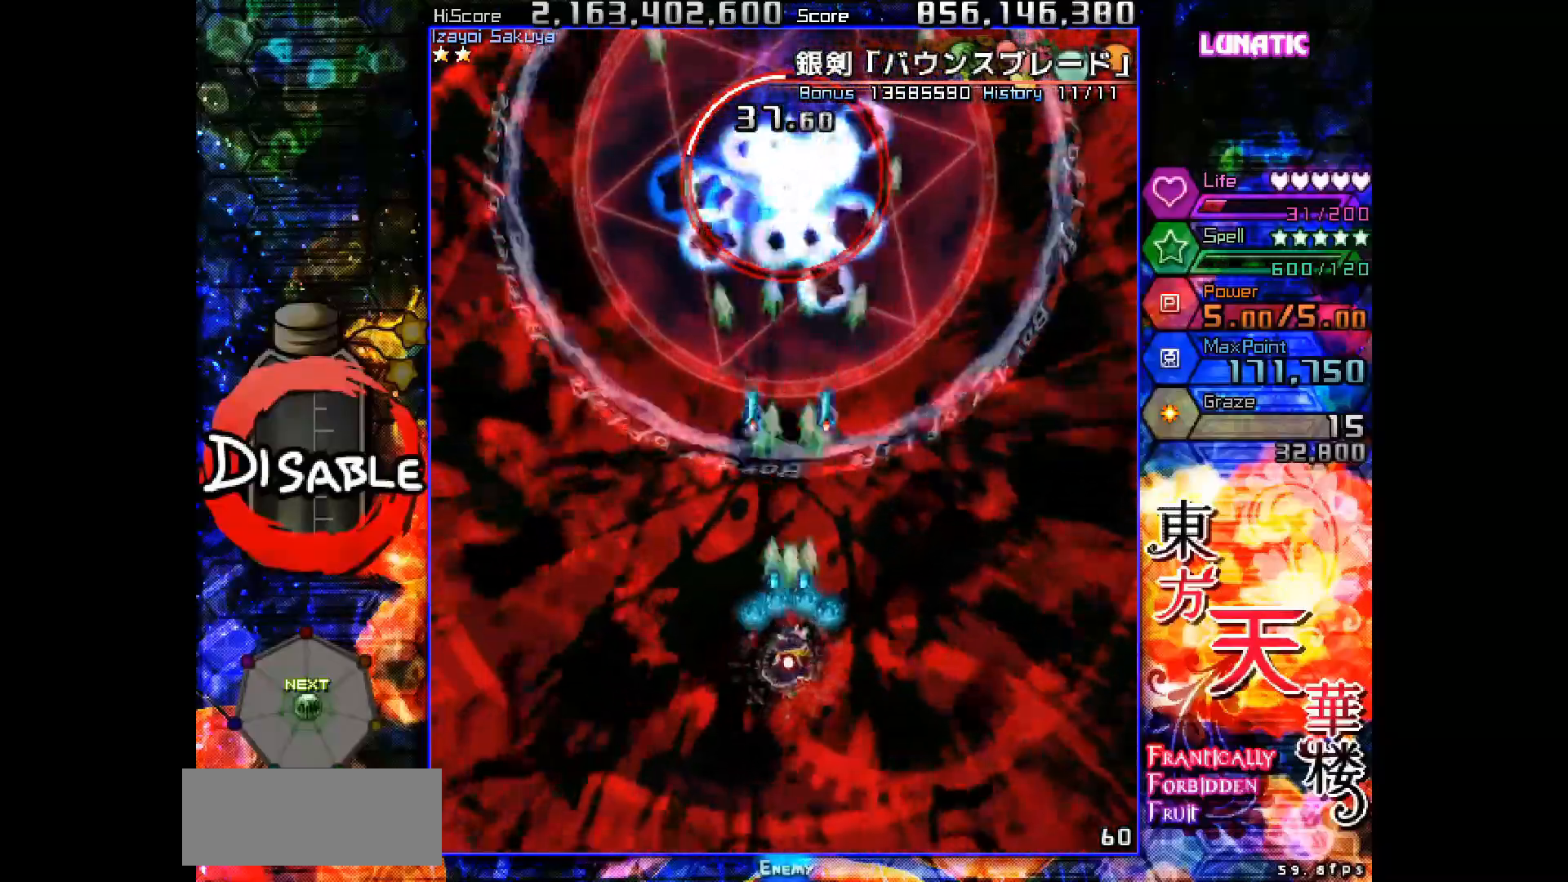
{"keys": ["shot", "slow"], "events": [[50, "down", "up"], [167, "down", "down"], [233, "down", "up"], [367, "down", "down"], [433, "down", "up"]]}
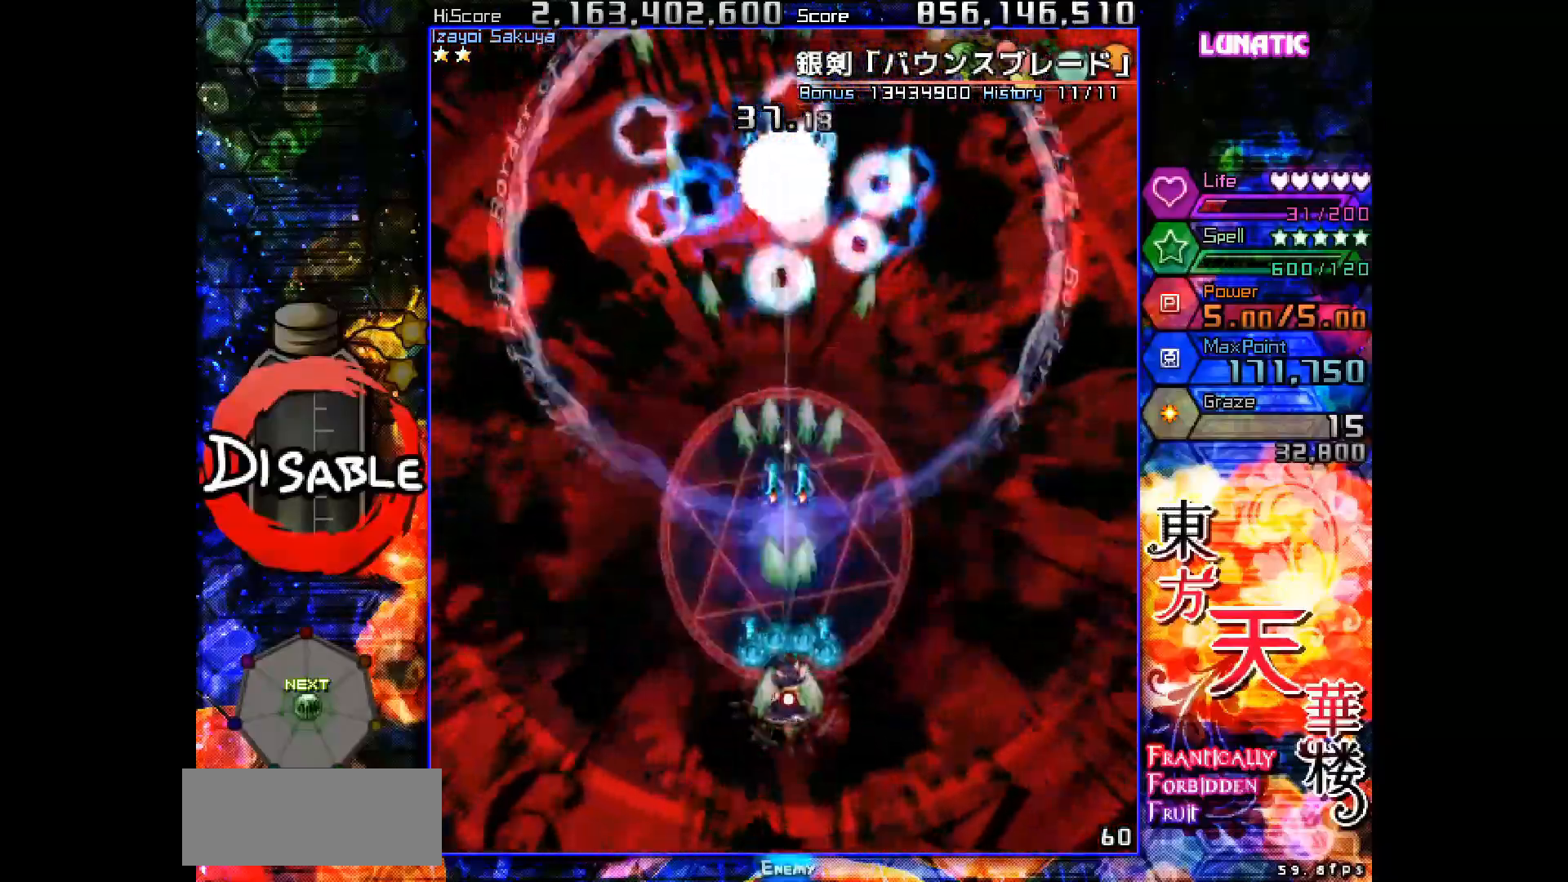
{"keys": ["down", "shot", "slow"], "events": [[167, "down", "down"], [200, "down", "up"], [300, "down", "down"], [350, "down", "up"], [467, "down", "down"]]}
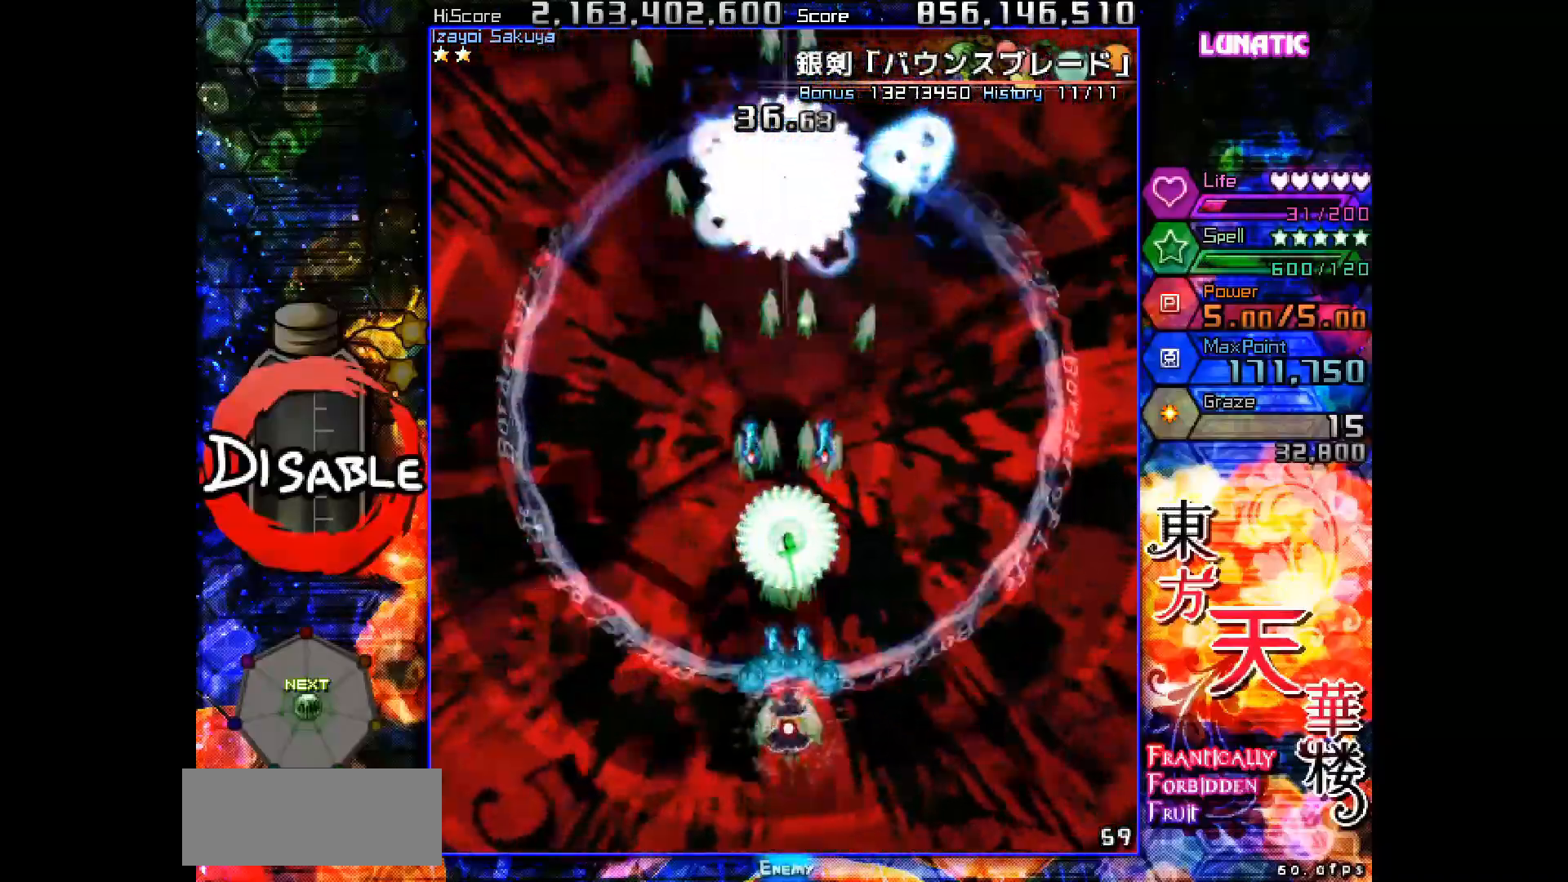
{"keys": ["down", "left", "shot", "slow"], "events": [[33, "down", "up"], [100, "down", "down"], [167, "down", "up"], [300, "down", "down"], [333, "down", "up"], [500, "down", "down"], [500, "left", "down"]]}
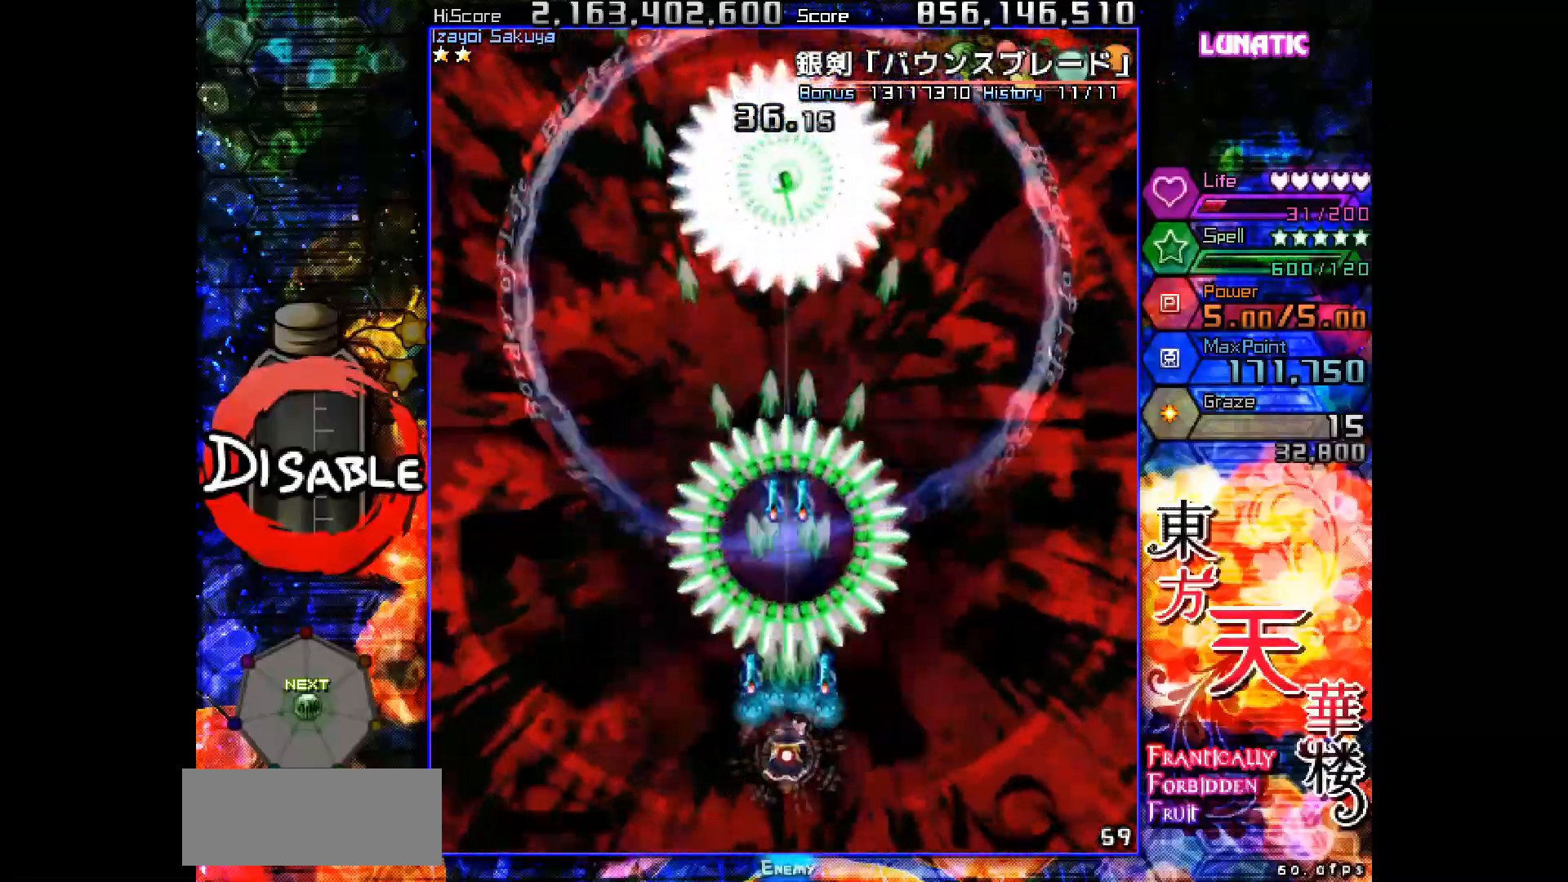
{"keys": ["shot", "slow"], "events": [[67, "down", "up"], [67, "left", "up"], [167, "left", "down"], [183, "down", "down"], [250, "left", "up"], [267, "down", "up"], [350, "down", "down"], [350, "left", "down"], [383, "left", "up"], [417, "down", "up"]]}
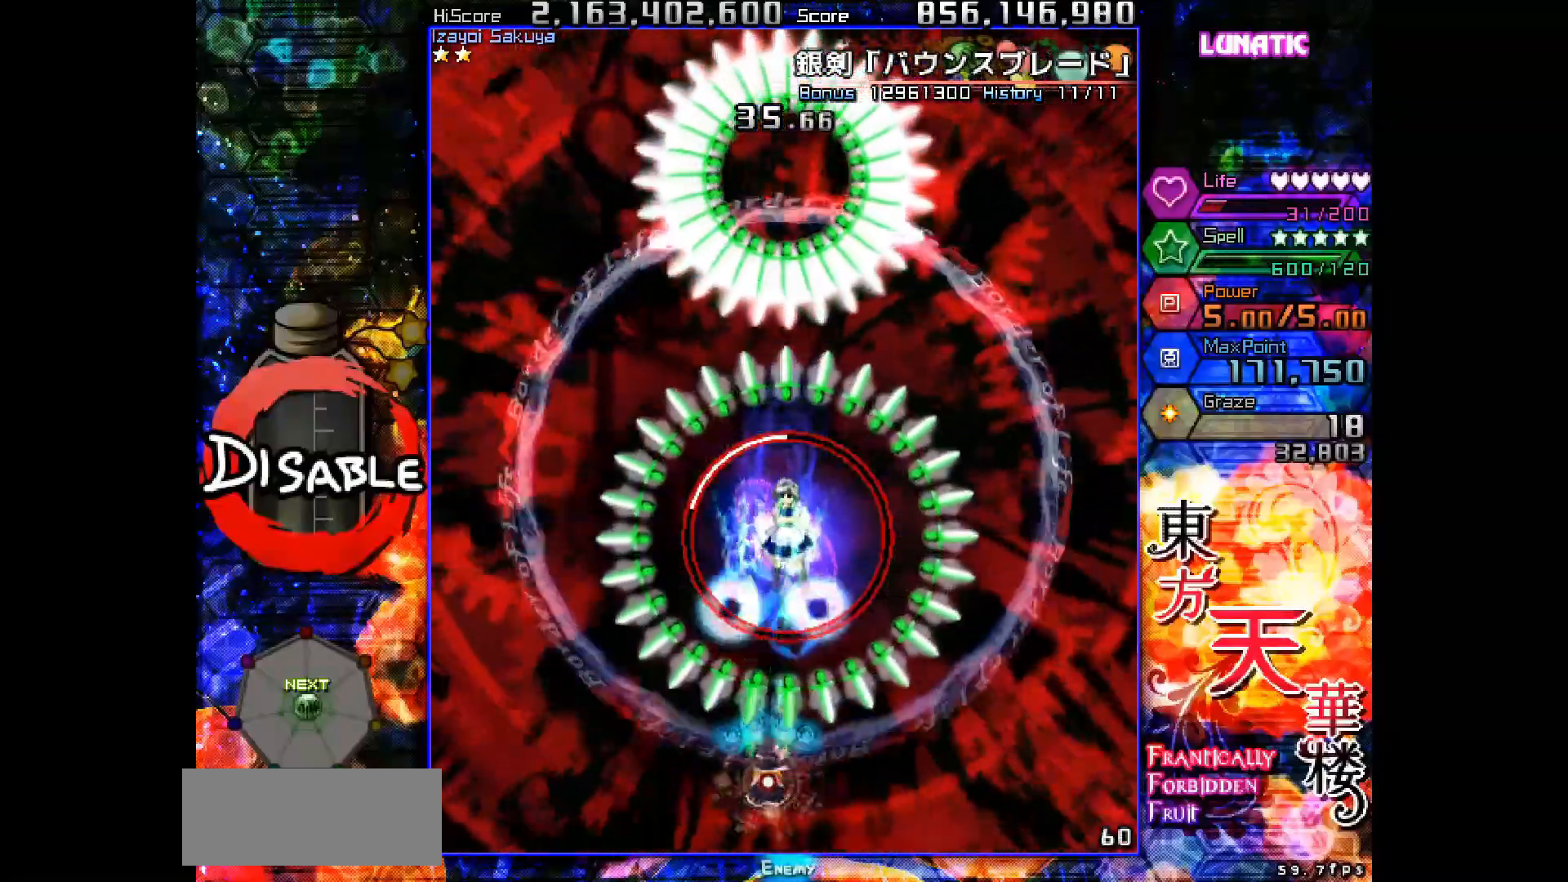
{"keys": ["shot", "slow", "up"], "events": [[383, "up", "down"]]}
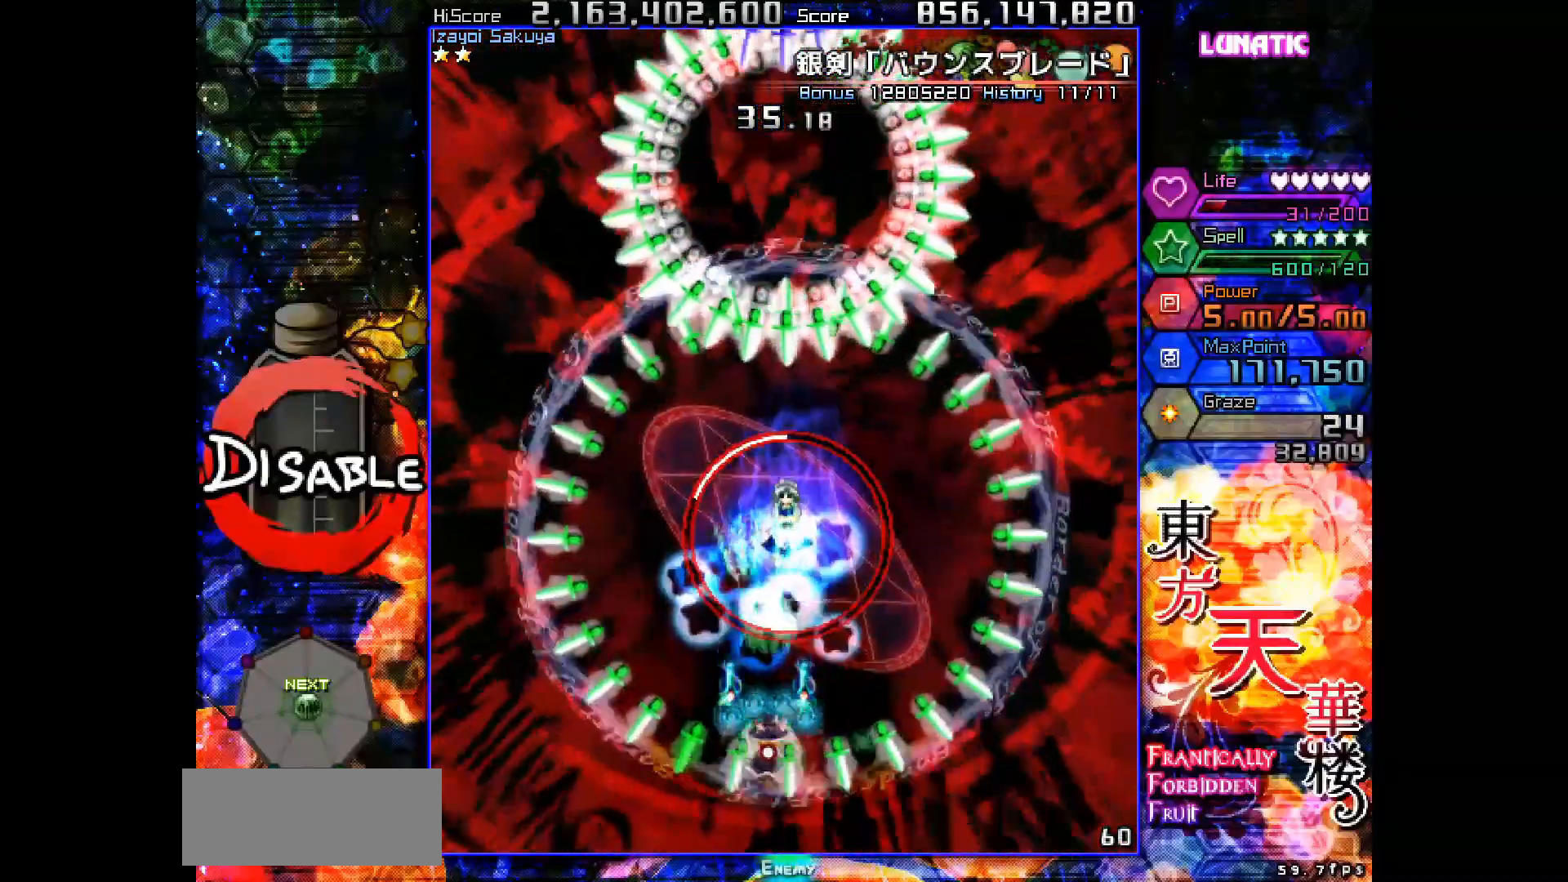
{"keys": ["shot", "slow"], "events": [[33, "right", "down"], [183, "right", "up"], [200, "up", "up"]]}
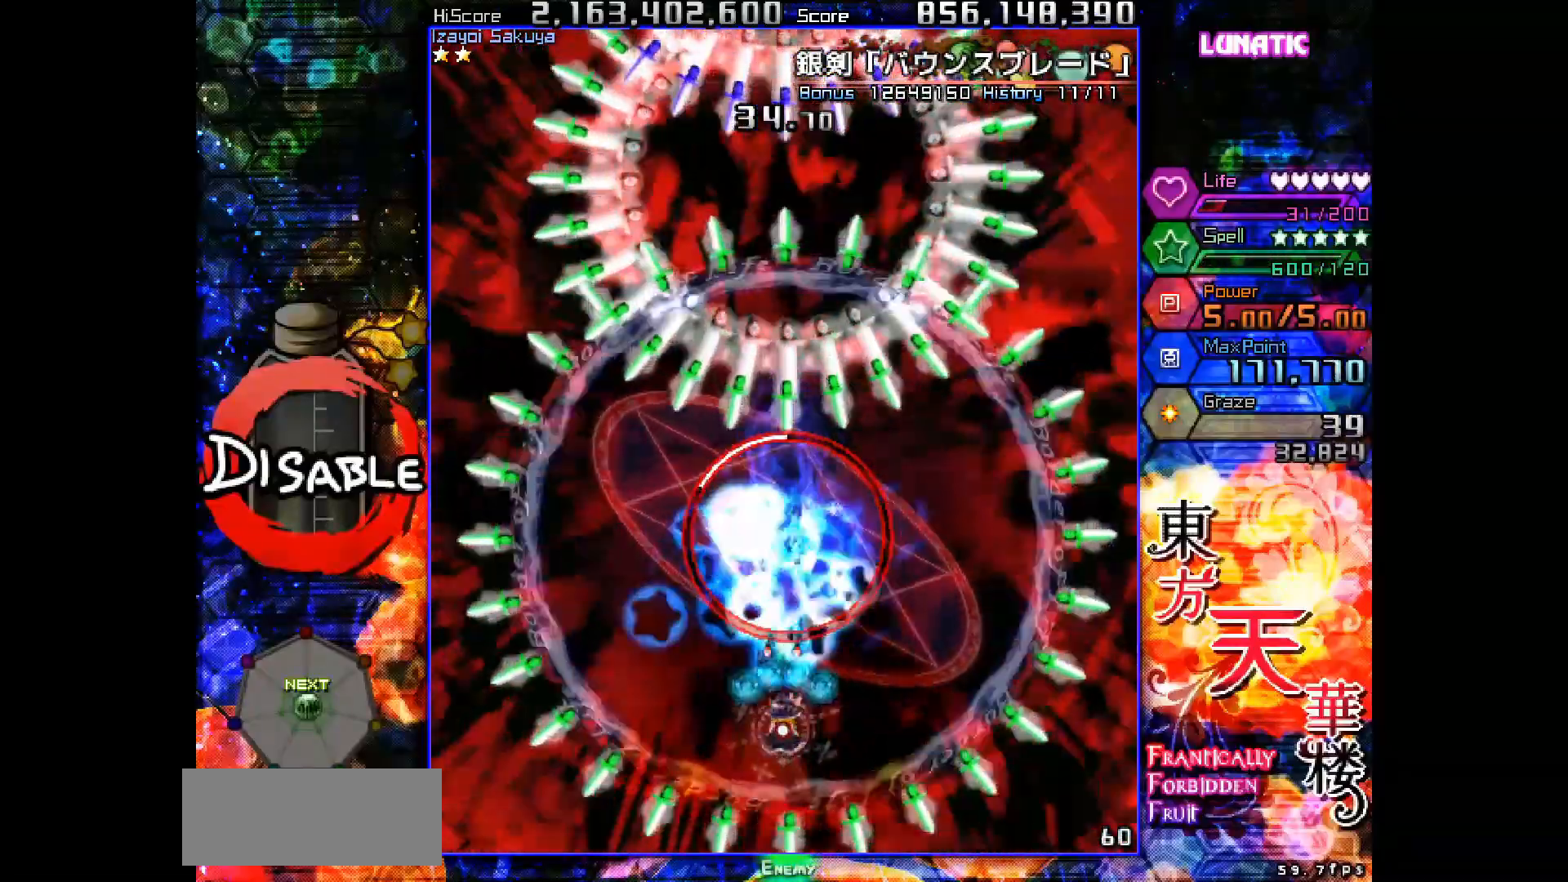
{"keys": ["shot", "slow"], "events": []}
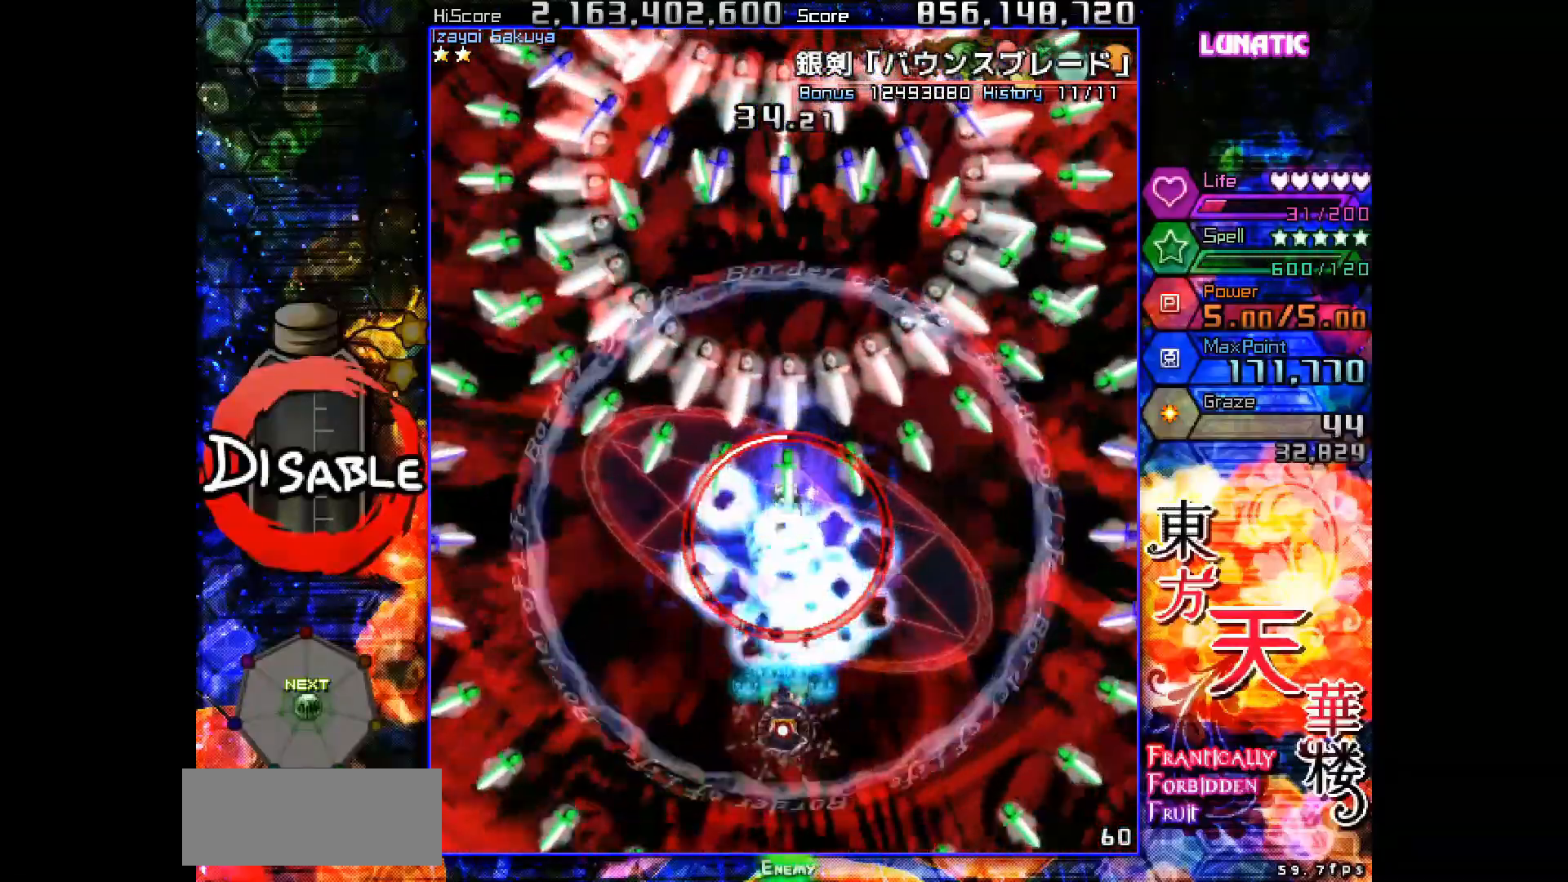
{"keys": ["shot", "slow"], "events": [[167, "right", "down"], [217, "right", "up"]]}
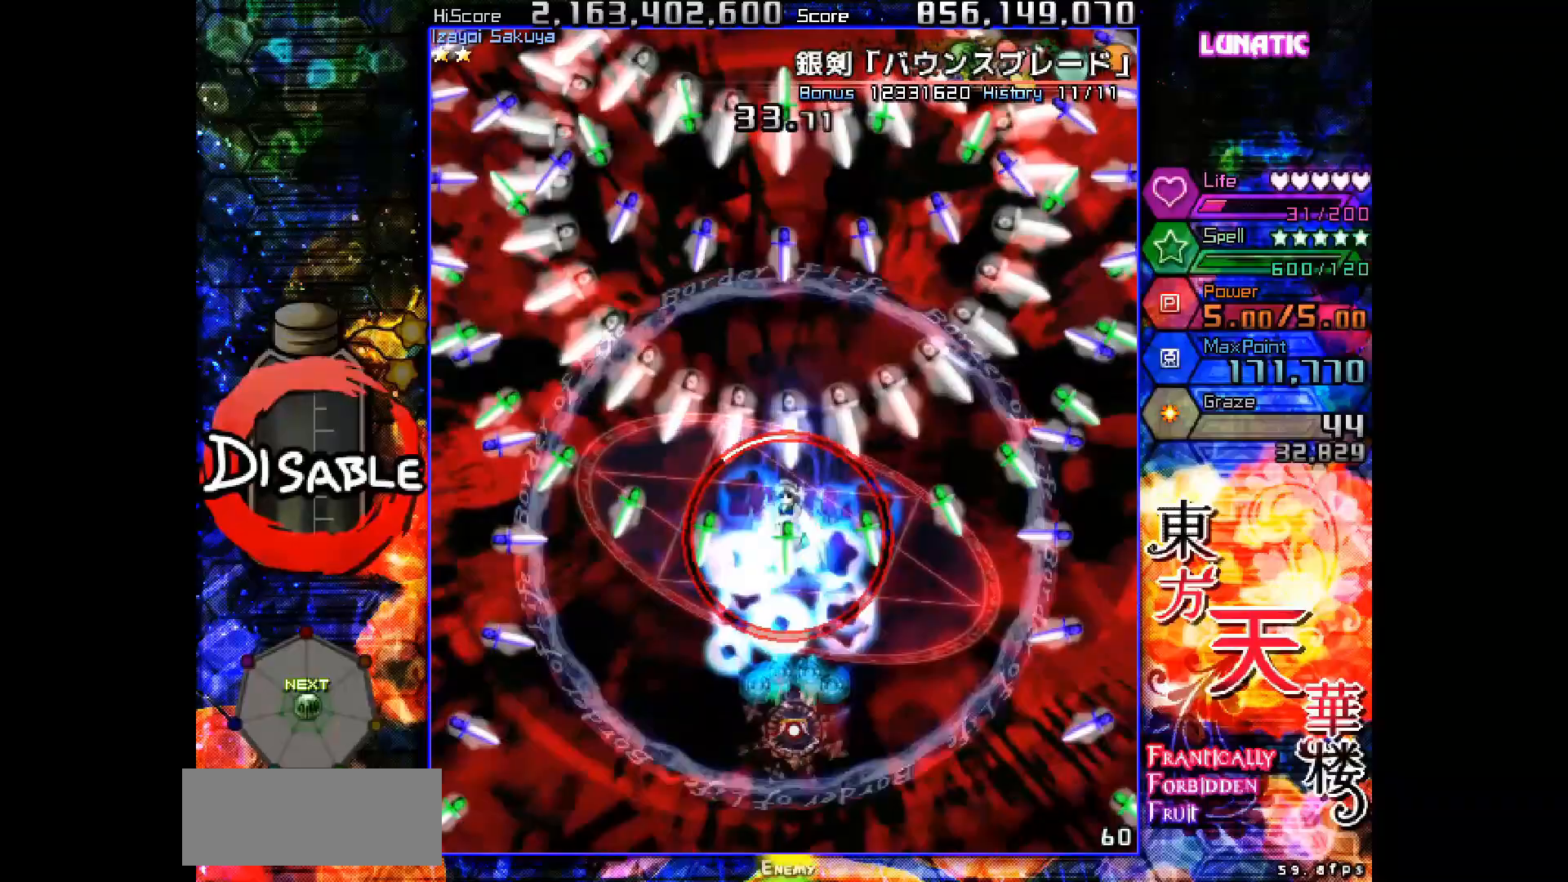
{"keys": ["shot", "slow"], "events": []}
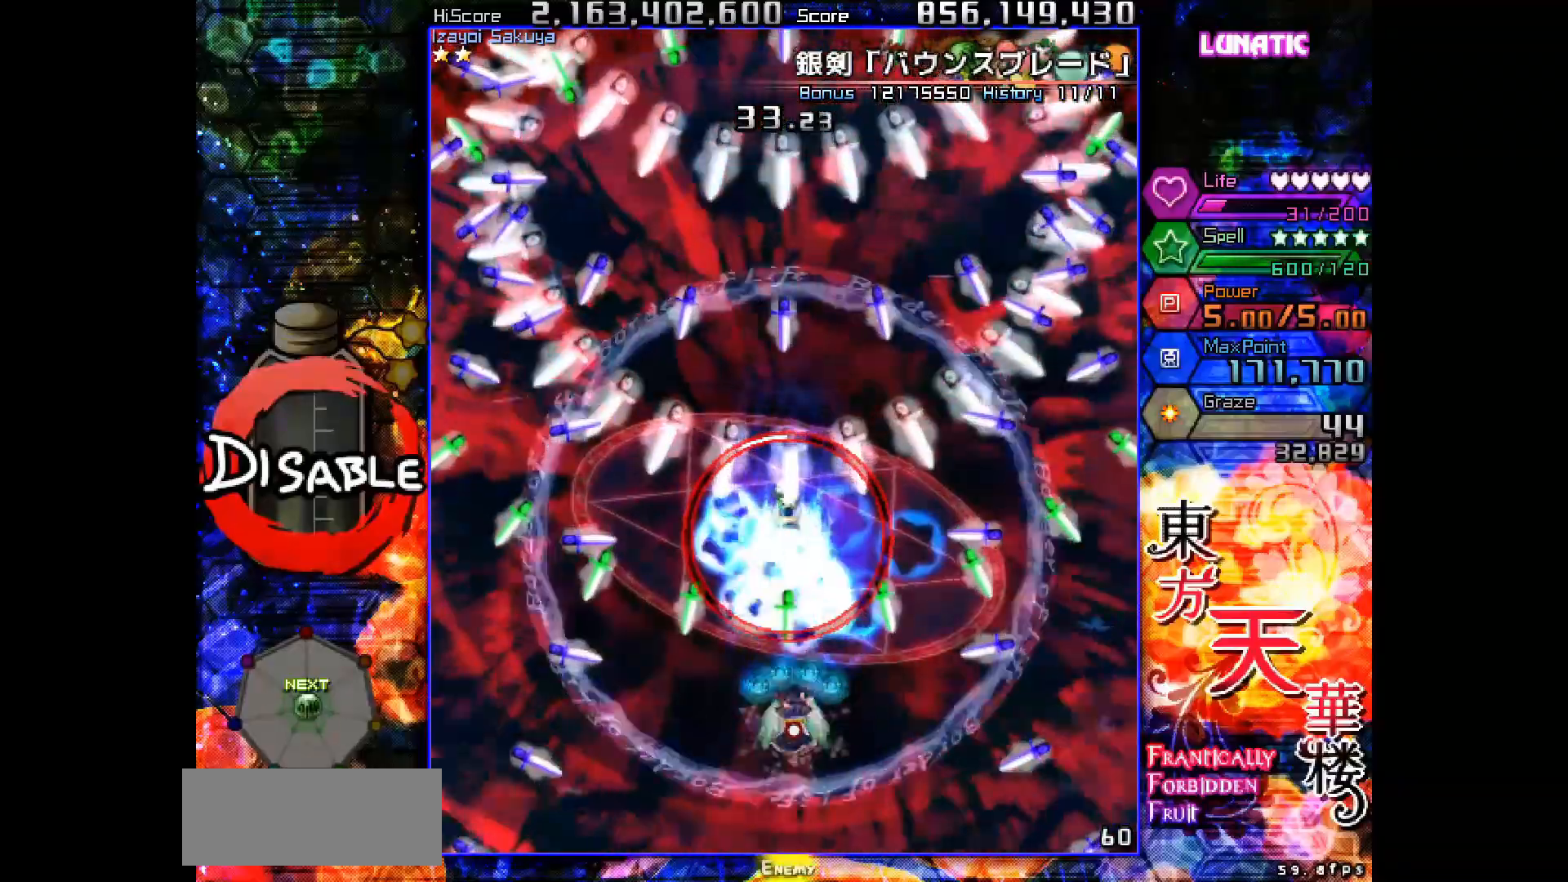
{"keys": ["shot", "slow"], "events": [[183, "down", "down"], [200, "right", "down"], [217, "right", "up"], [233, "down", "up"], [433, "down", "down"], [433, "right", "down"], [467, "down", "up"], [483, "right", "up"]]}
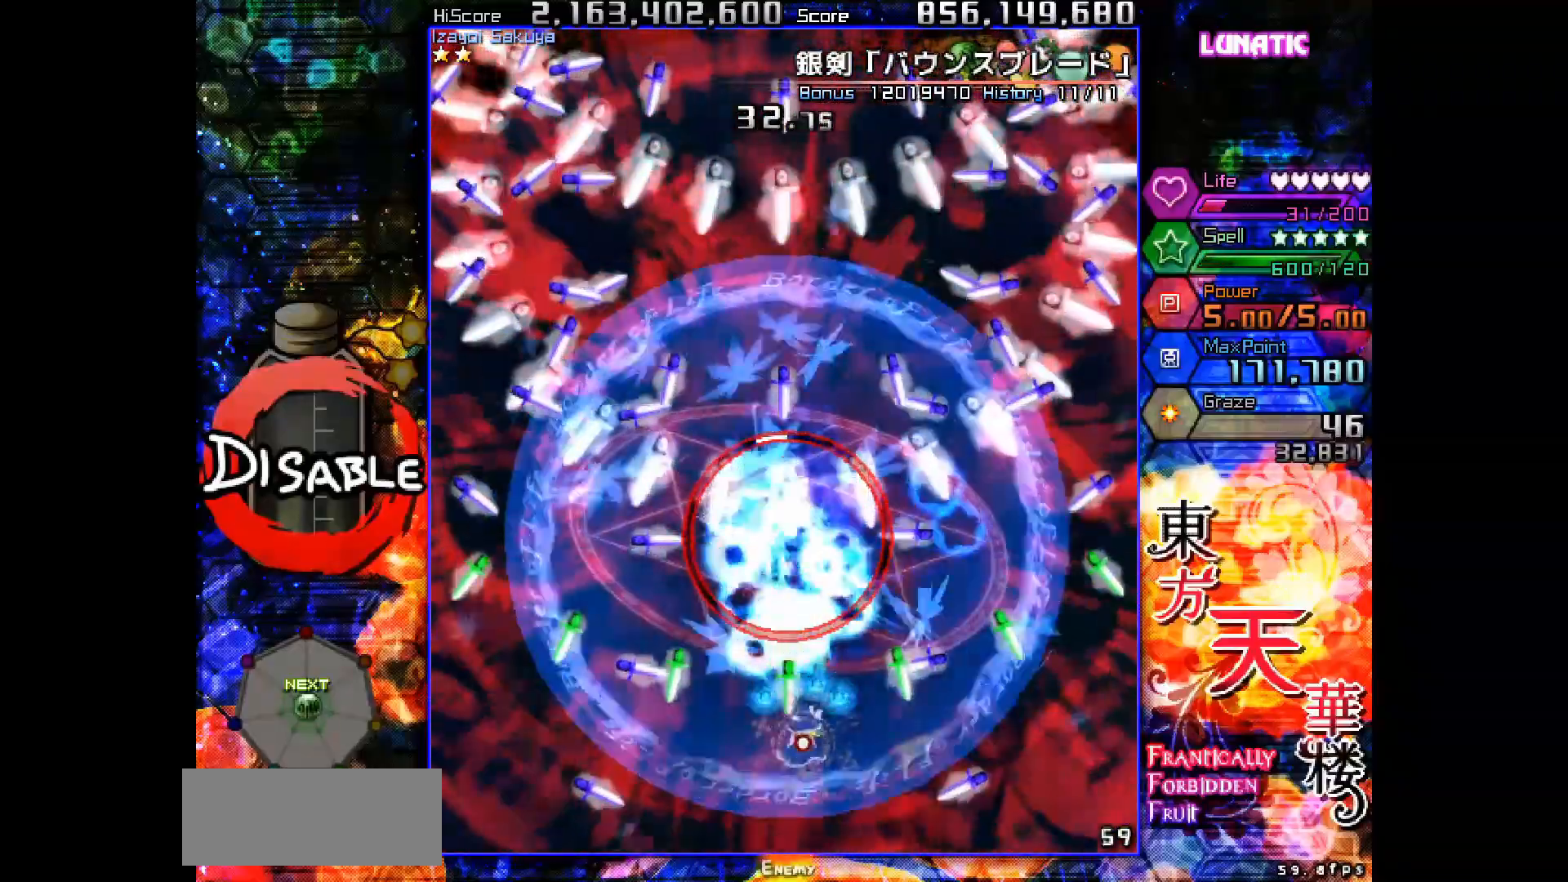
{"keys": ["shot", "slow"], "events": [[83, "right", "down"], [100, "up", "down"], [150, "right", "up"], [167, "up", "up"]]}
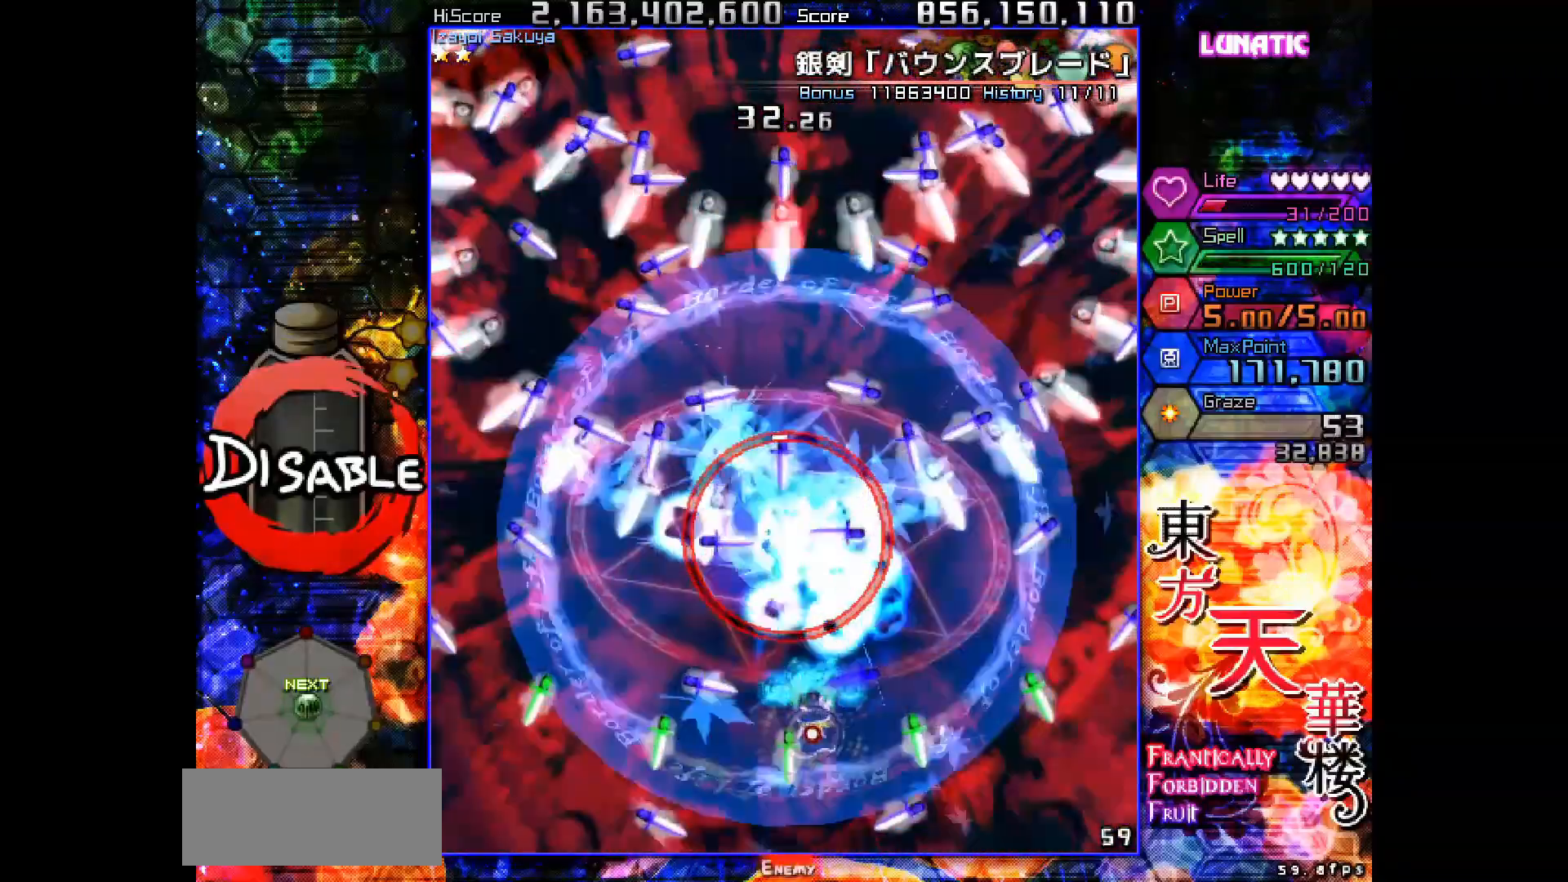
{"keys": ["down", "shot", "slow"], "events": [[67, "left", "down"], [117, "up", "down"], [133, "up", "up"], [217, "left", "up"], [300, "left", "down"], [317, "down", "down"], [350, "down", "up"], [350, "left", "up"], [483, "down", "down"]]}